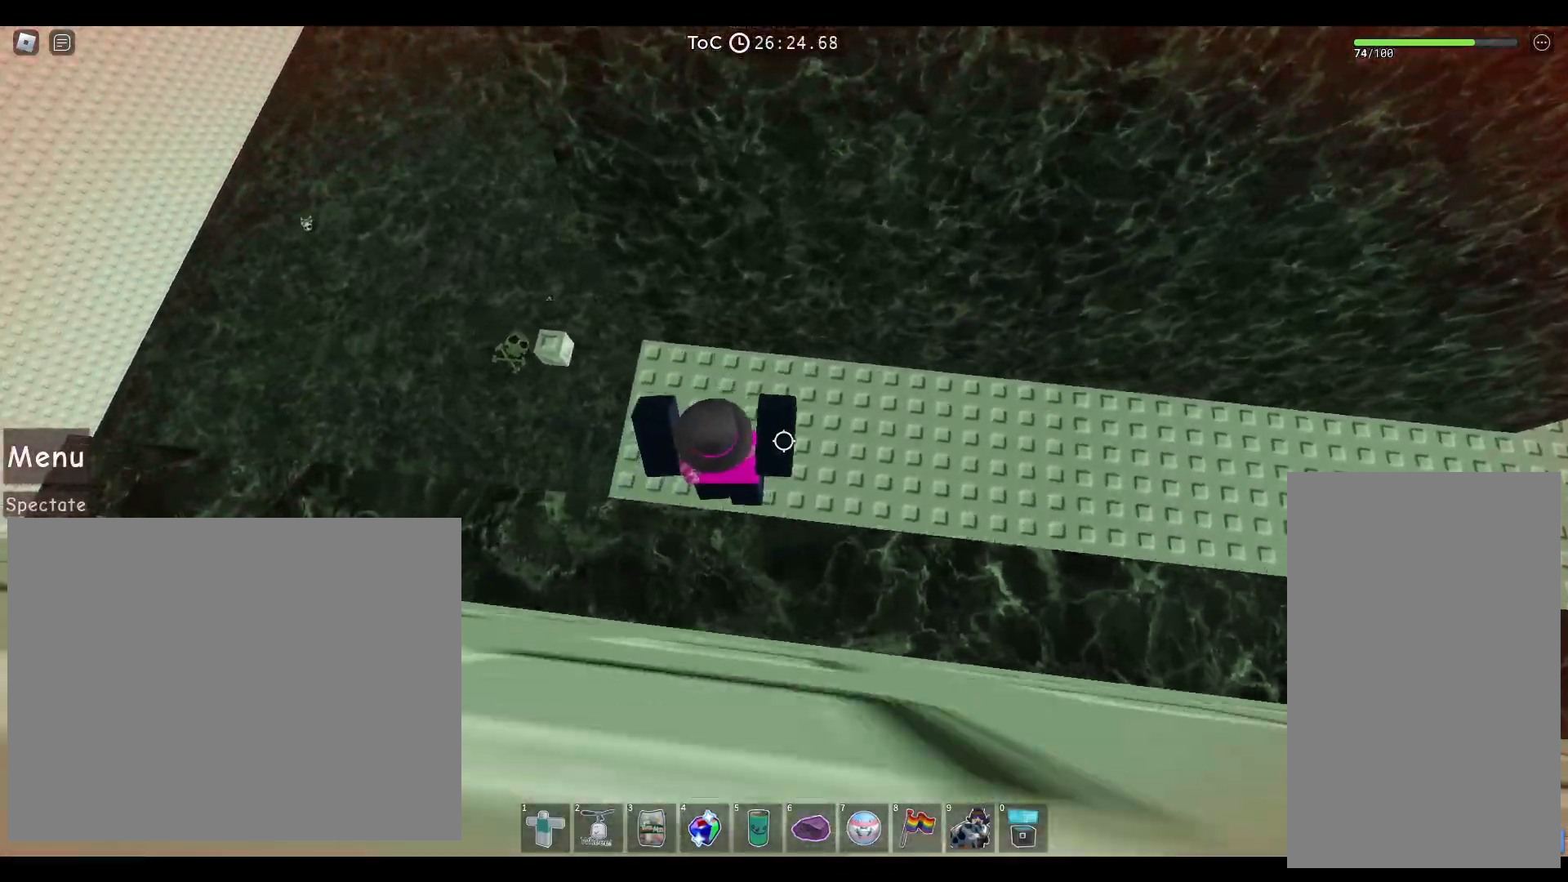
Gameplay with keyboard and mouse; each line is a JSON object with the keys and mouse buttons held at the frame after it. "events" lists presses ("down") and releases ("up") of "a", "ctrl", "d", "e", "q", "s", "shift", "space", "w", "mouse_left", "mouse_right", "mouse_mb4" and "mouse_mb5" between this image and that frame as [ms after this image, input, new state], when the widget could be followed in between. "mouse_left", "mouse_right", "mouse_mb4", "mouse_mb5" = the "left", "right", "mb4", "mb5" buttons of the "mouse" list. No other keys are recorded. Not read: mouse_move mouse_wheel.
{"keys": ["space", "w"], "mouse": [], "events": [[33, "a", "up"], [200, "a", "down"], [350, "a", "up"]]}
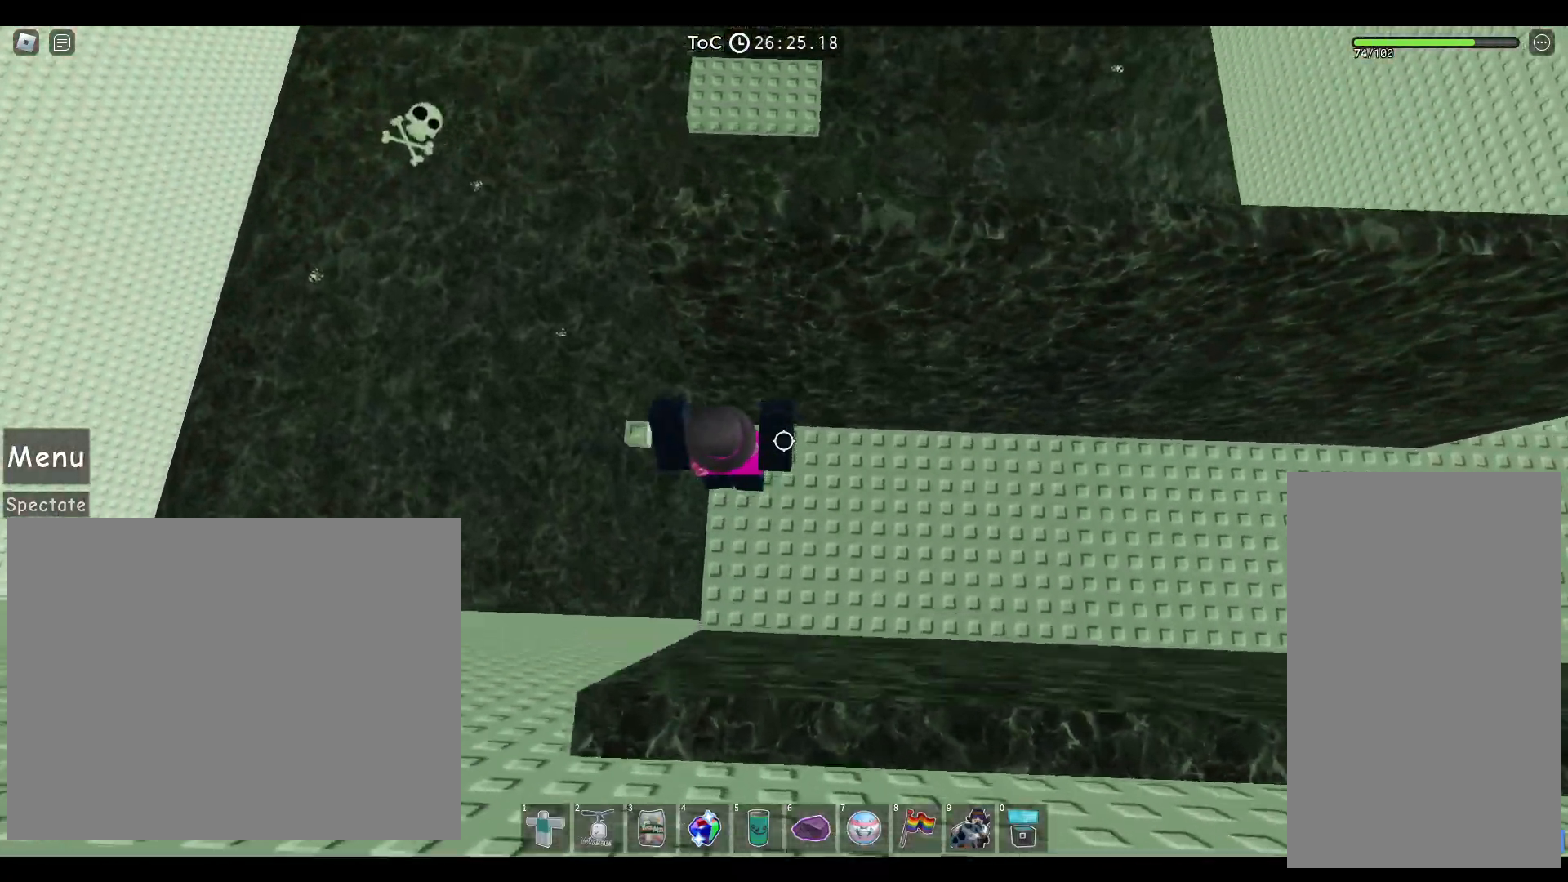
{"keys": ["space"], "mouse": [], "events": [[200, "w", "up"]]}
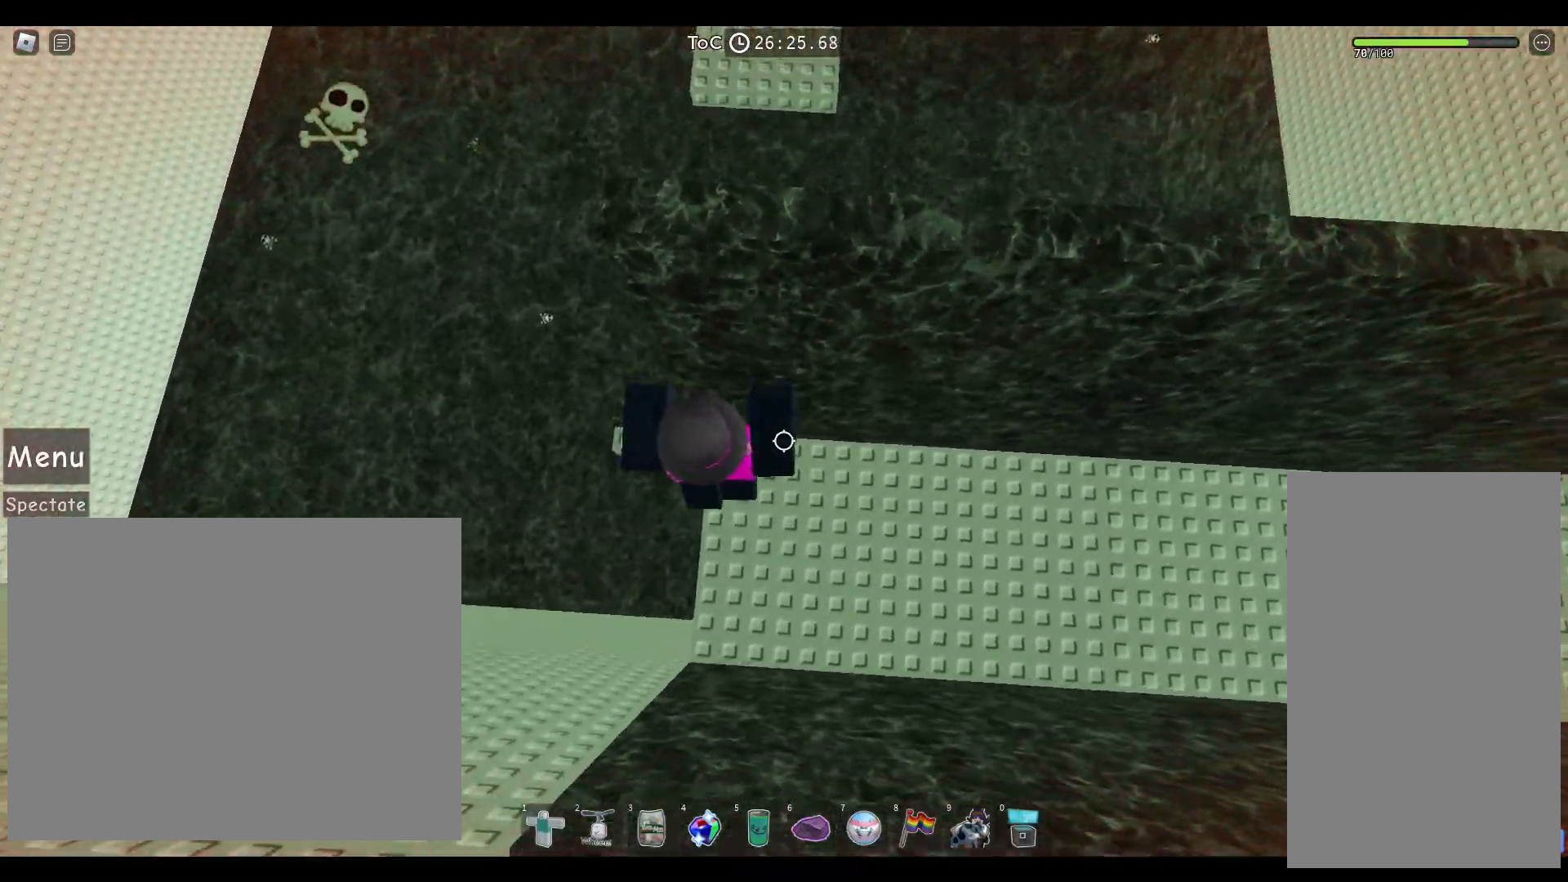
{"keys": ["space", "w"], "mouse": [], "events": [[217, "w", "down"], [400, "w", "up"], [467, "w", "down"]]}
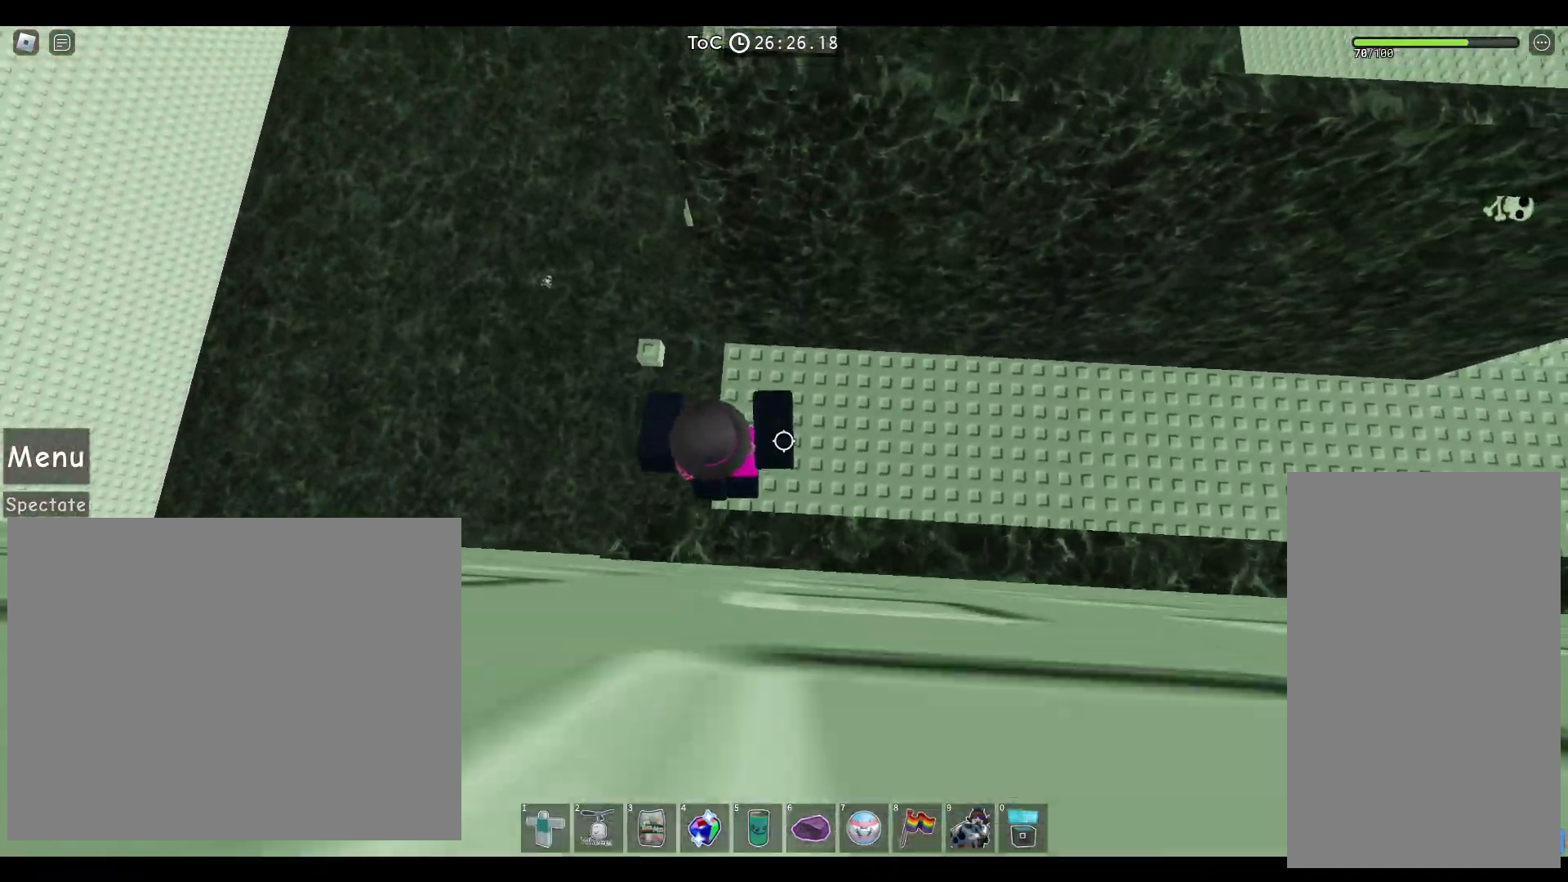
{"keys": ["space"], "mouse": [], "events": [[367, "w", "up"]]}
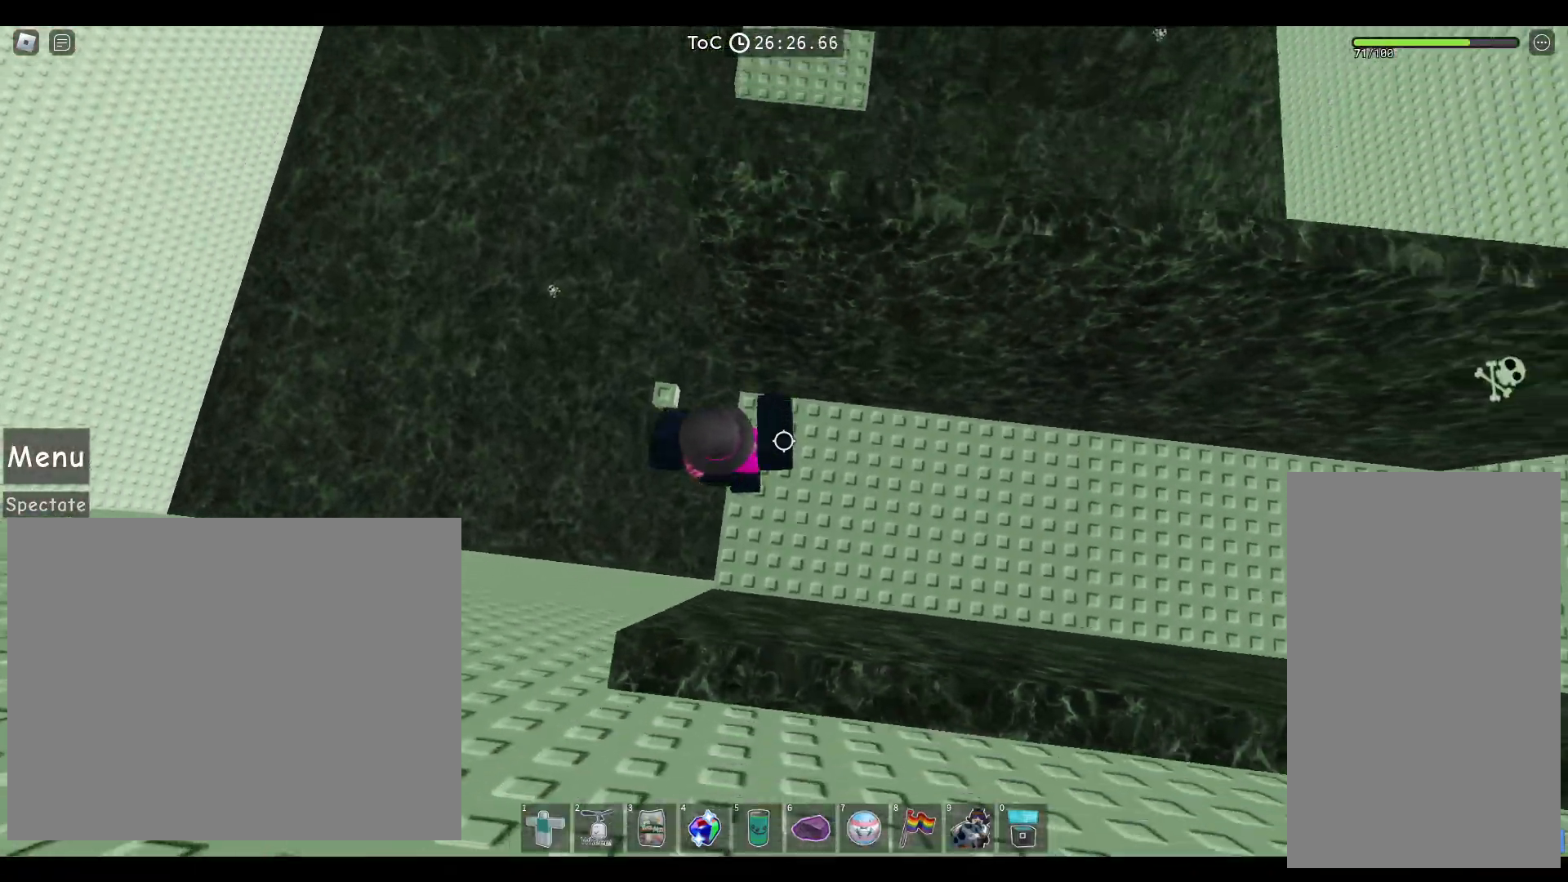
{"keys": ["space"], "mouse": [], "events": [[83, "w", "down"], [400, "w", "up"]]}
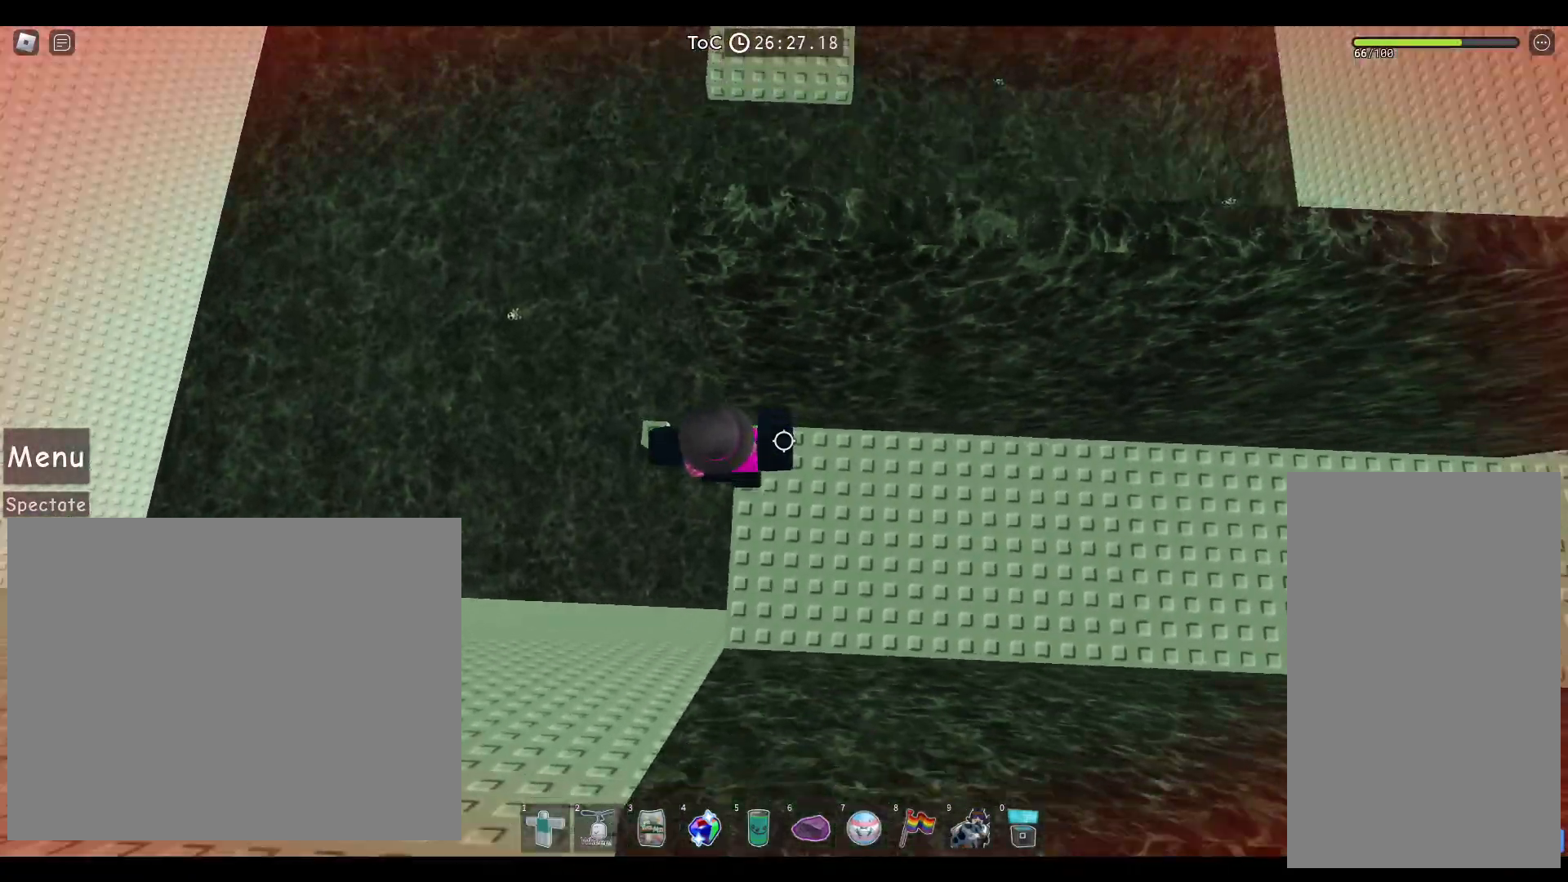
{"keys": ["space", "w"], "mouse": [], "events": [[483, "w", "down"]]}
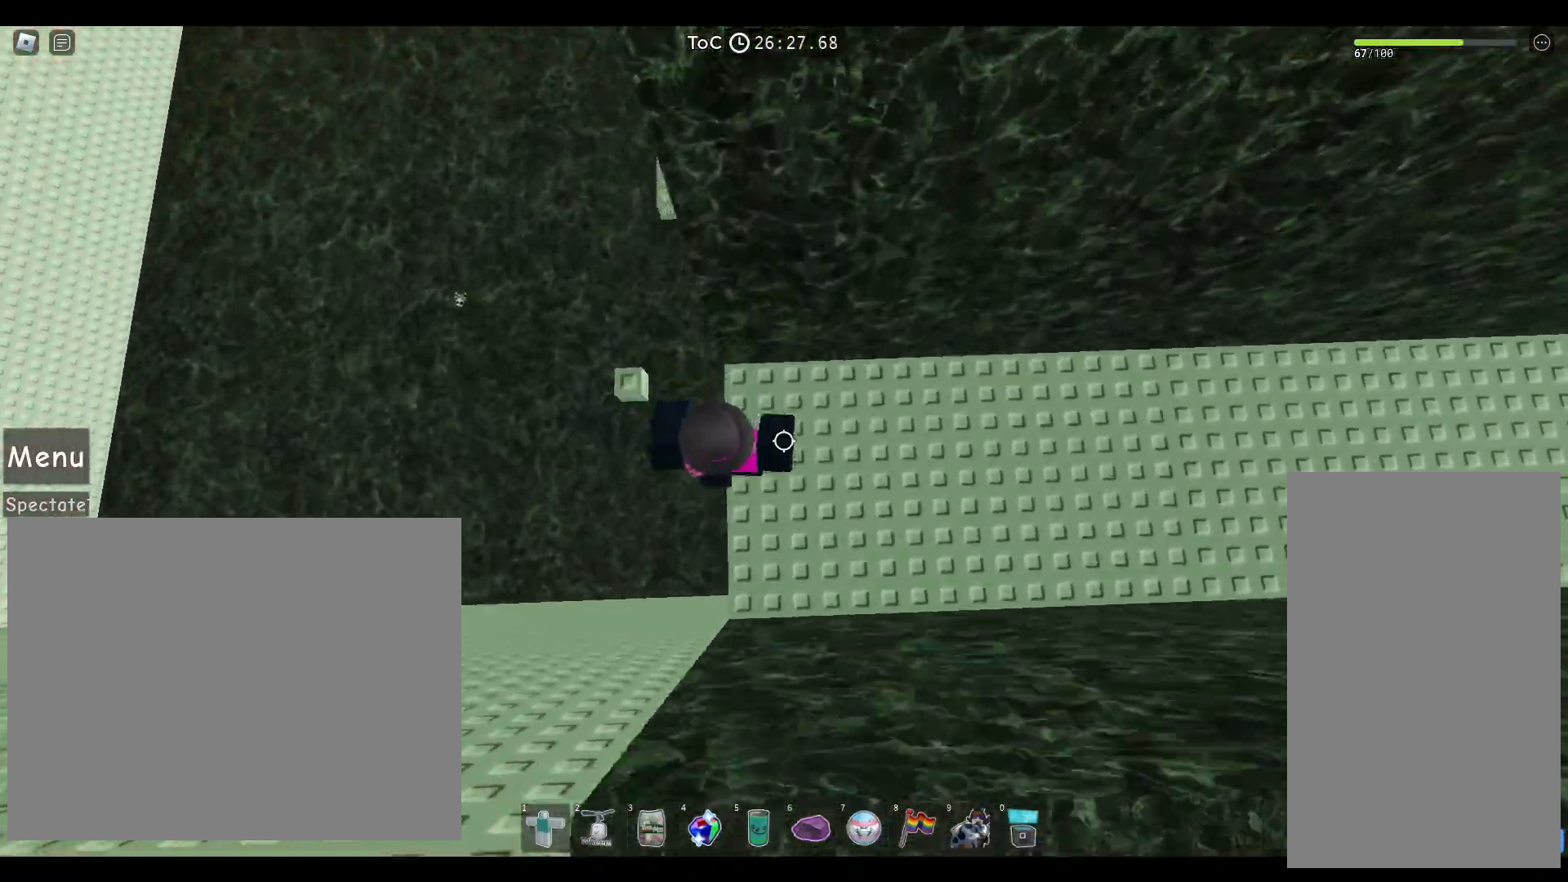
{"keys": ["space", "w"], "mouse": [], "events": [[200, "w", "up"], [300, "w", "down"]]}
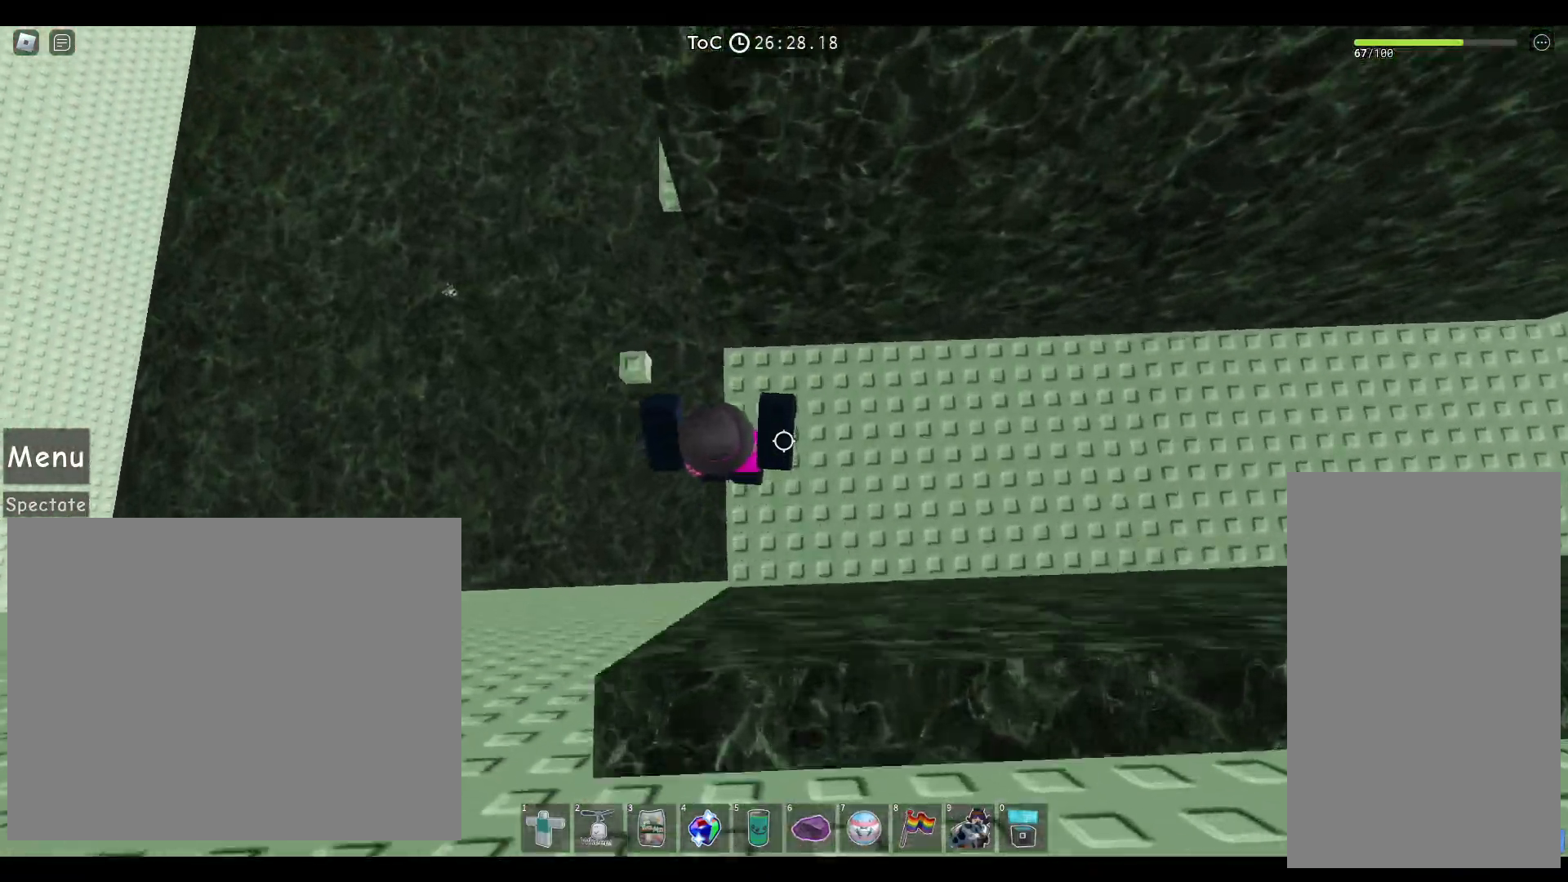
{"keys": ["space", "w"], "mouse": [], "events": [[150, "w", "up"], [317, "w", "down"]]}
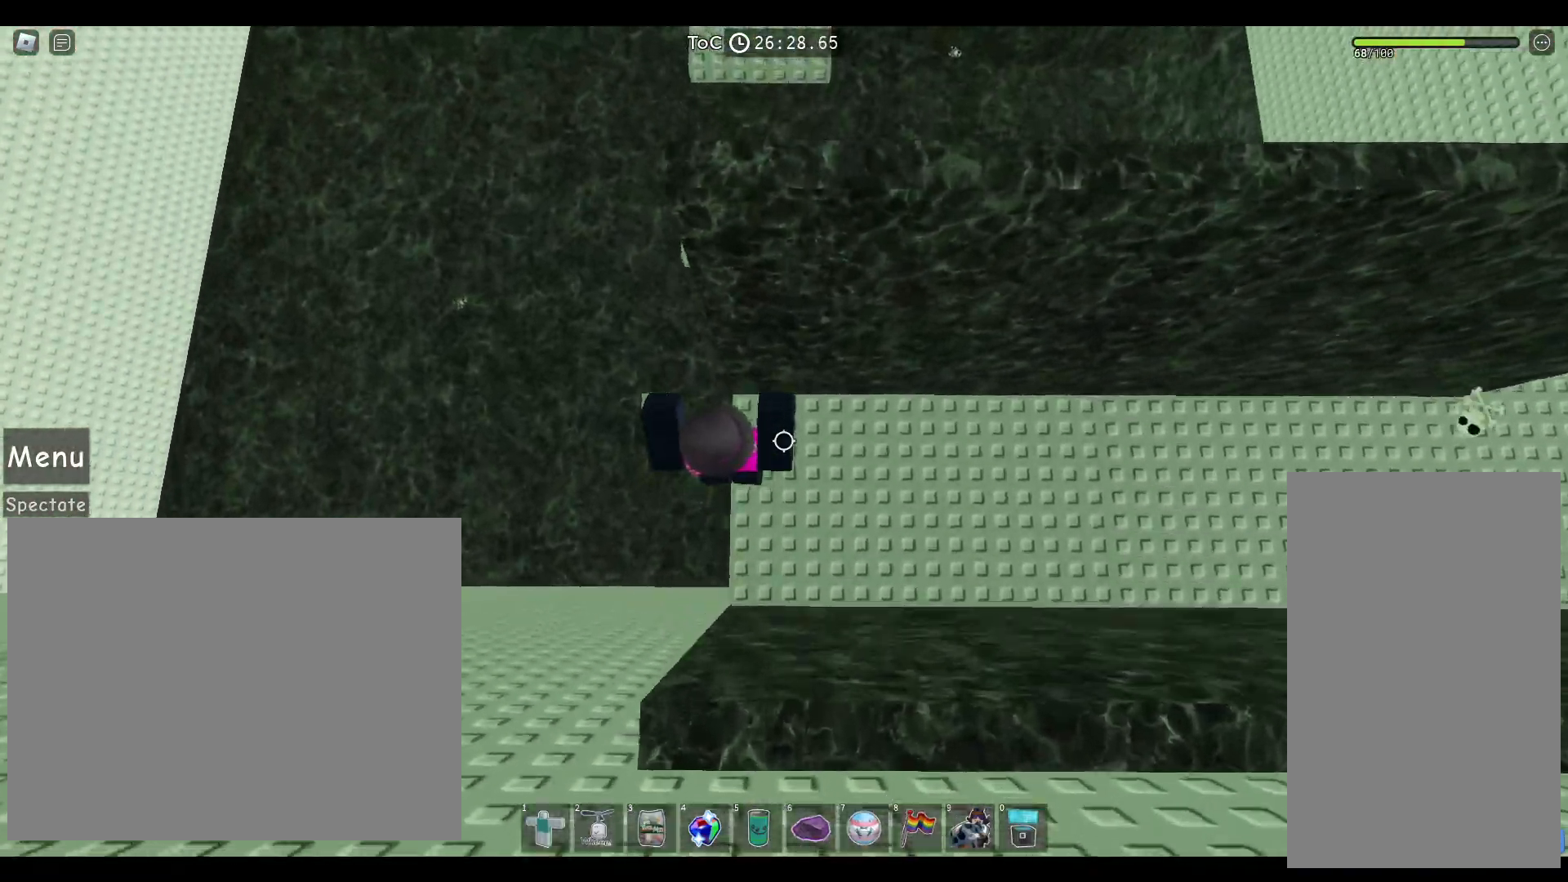
{"keys": ["space"], "mouse": [], "events": [[167, "w", "up"]]}
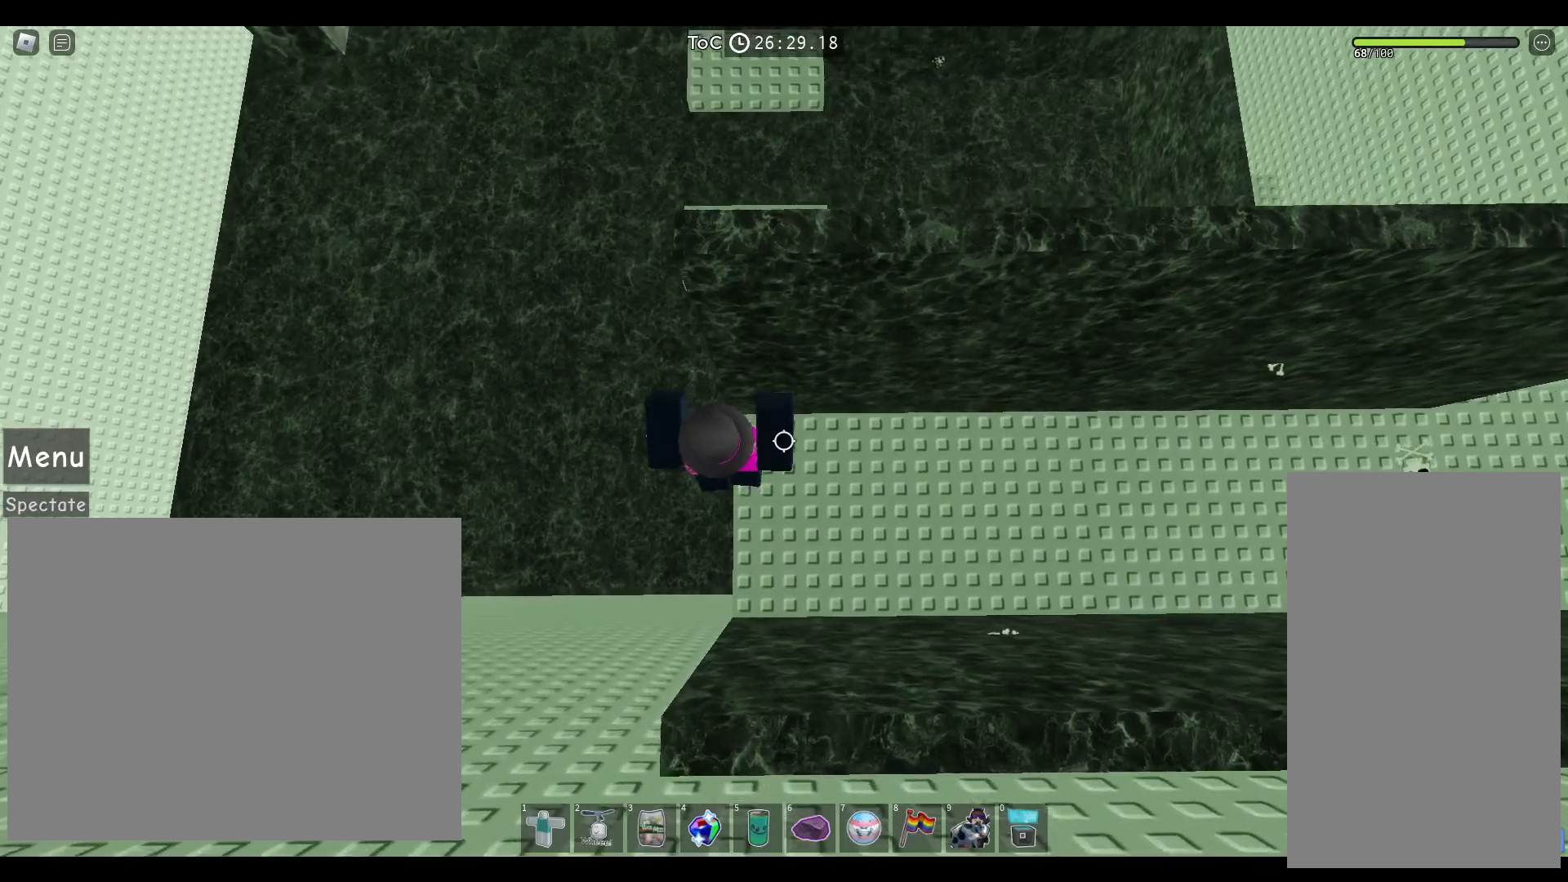
{"keys": ["a", "w"], "mouse": [], "events": [[100, "w", "down"], [183, "a", "down"], [317, "space", "up"]]}
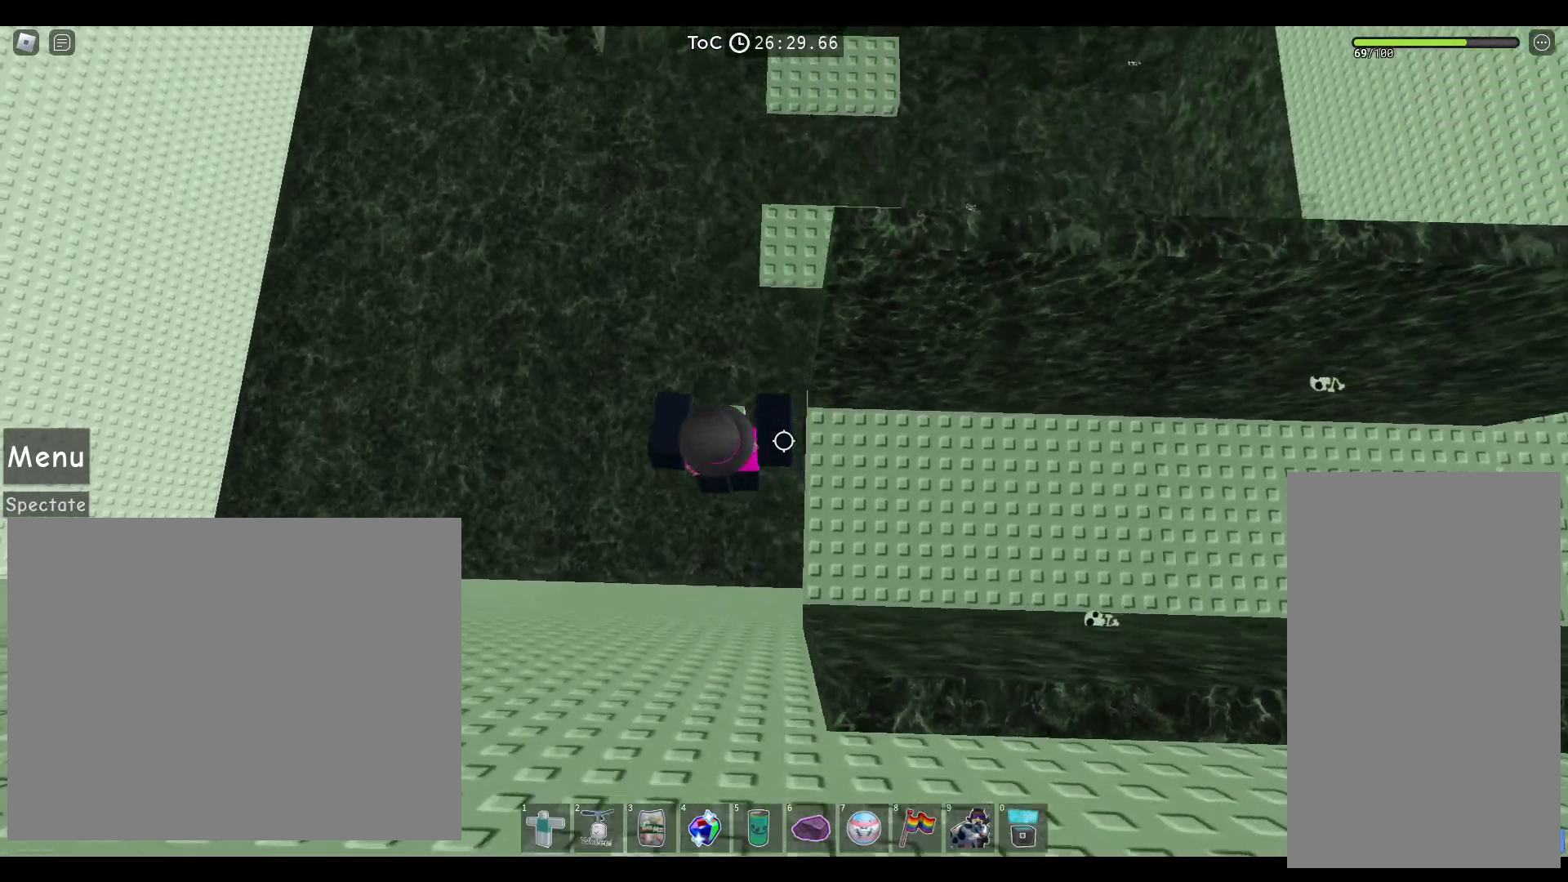
{"keys": ["shift"], "mouse": [], "events": [[83, "a", "up"], [200, "w", "up"], [500, "shift", "down"]]}
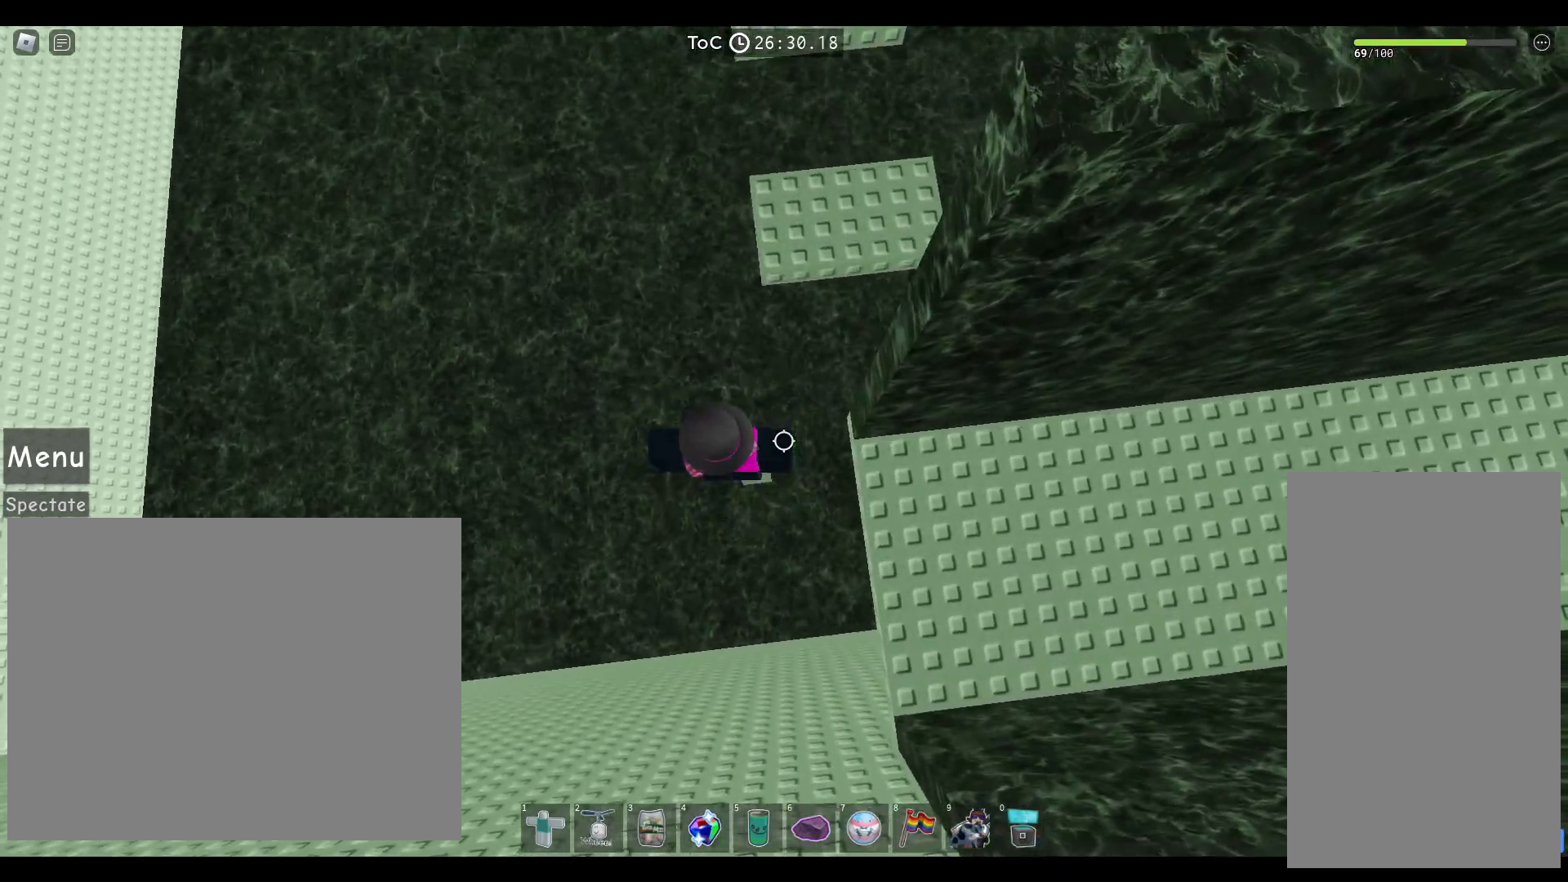
{"keys": ["space", "w"], "mouse": [], "events": [[50, "mouse_right", "down"], [100, "shift", "up"], [133, "w", "down"], [217, "space", "down"], [250, "shift", "down"], [367, "shift", "up"], [500, "mouse_right", "up"]]}
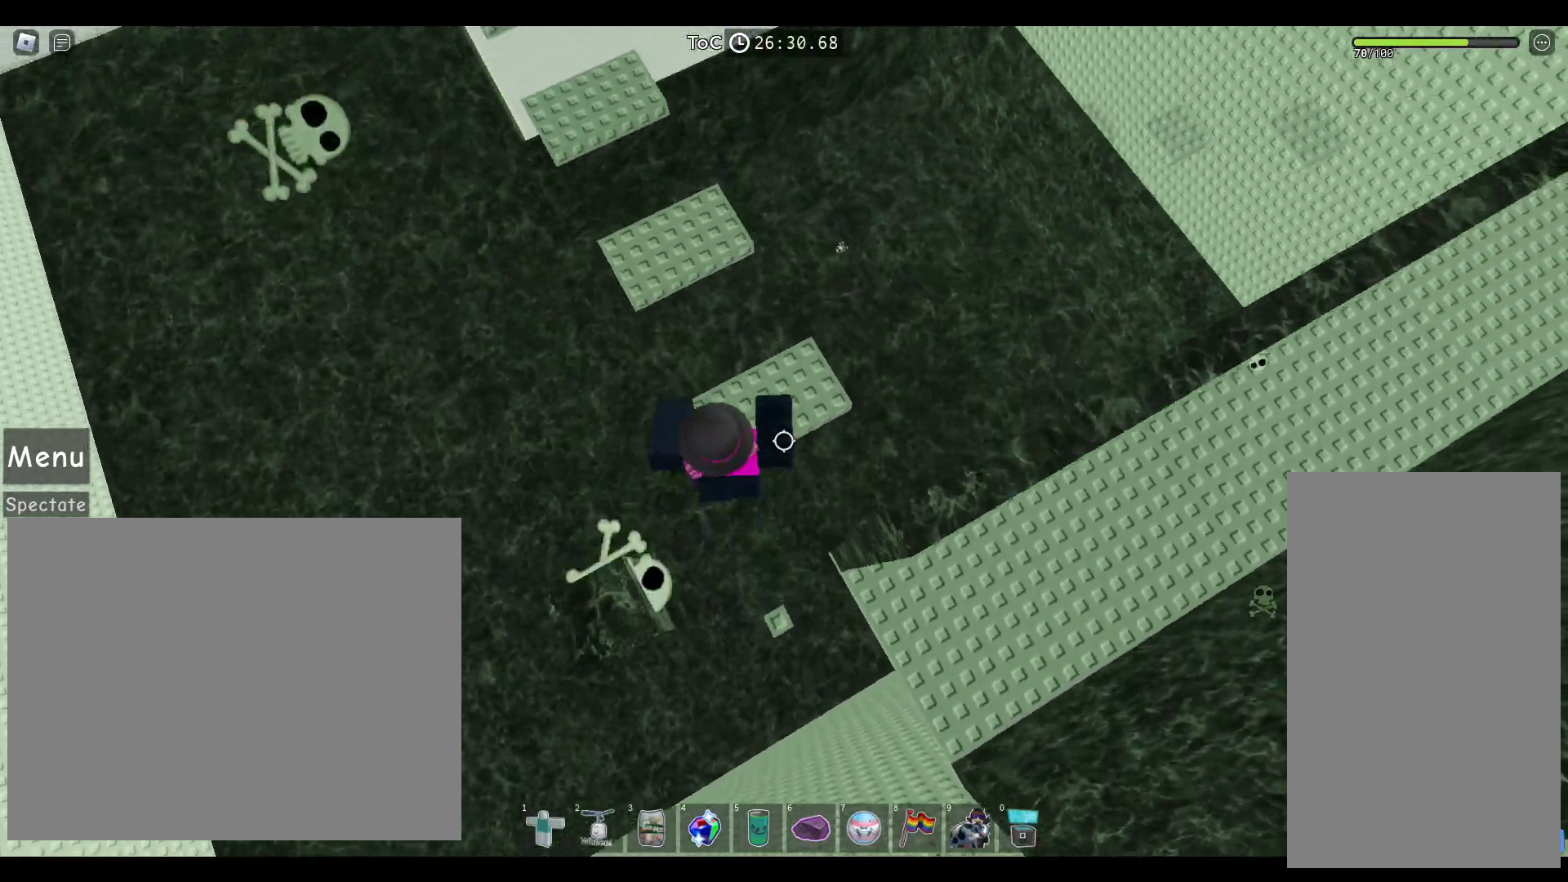
{"keys": ["space"], "mouse": [], "events": [[183, "a", "down"], [250, "w", "up"], [350, "a", "up"]]}
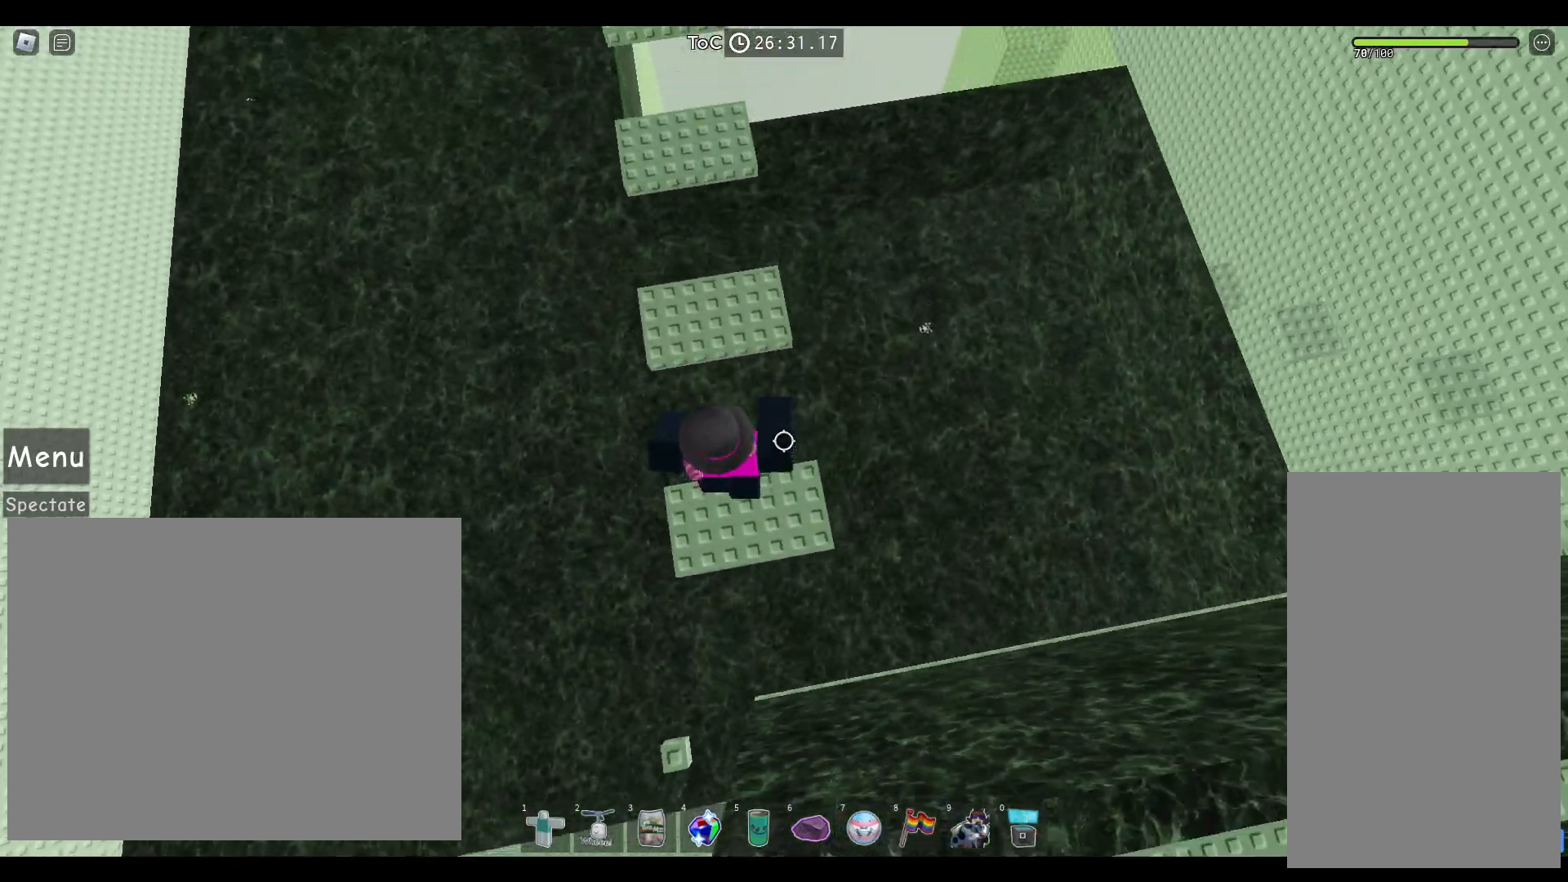
{"keys": ["space"], "mouse": [], "events": [[200, "a", "down"], [283, "mouse_right", "down"], [433, "a", "up"], [467, "mouse_right", "up"]]}
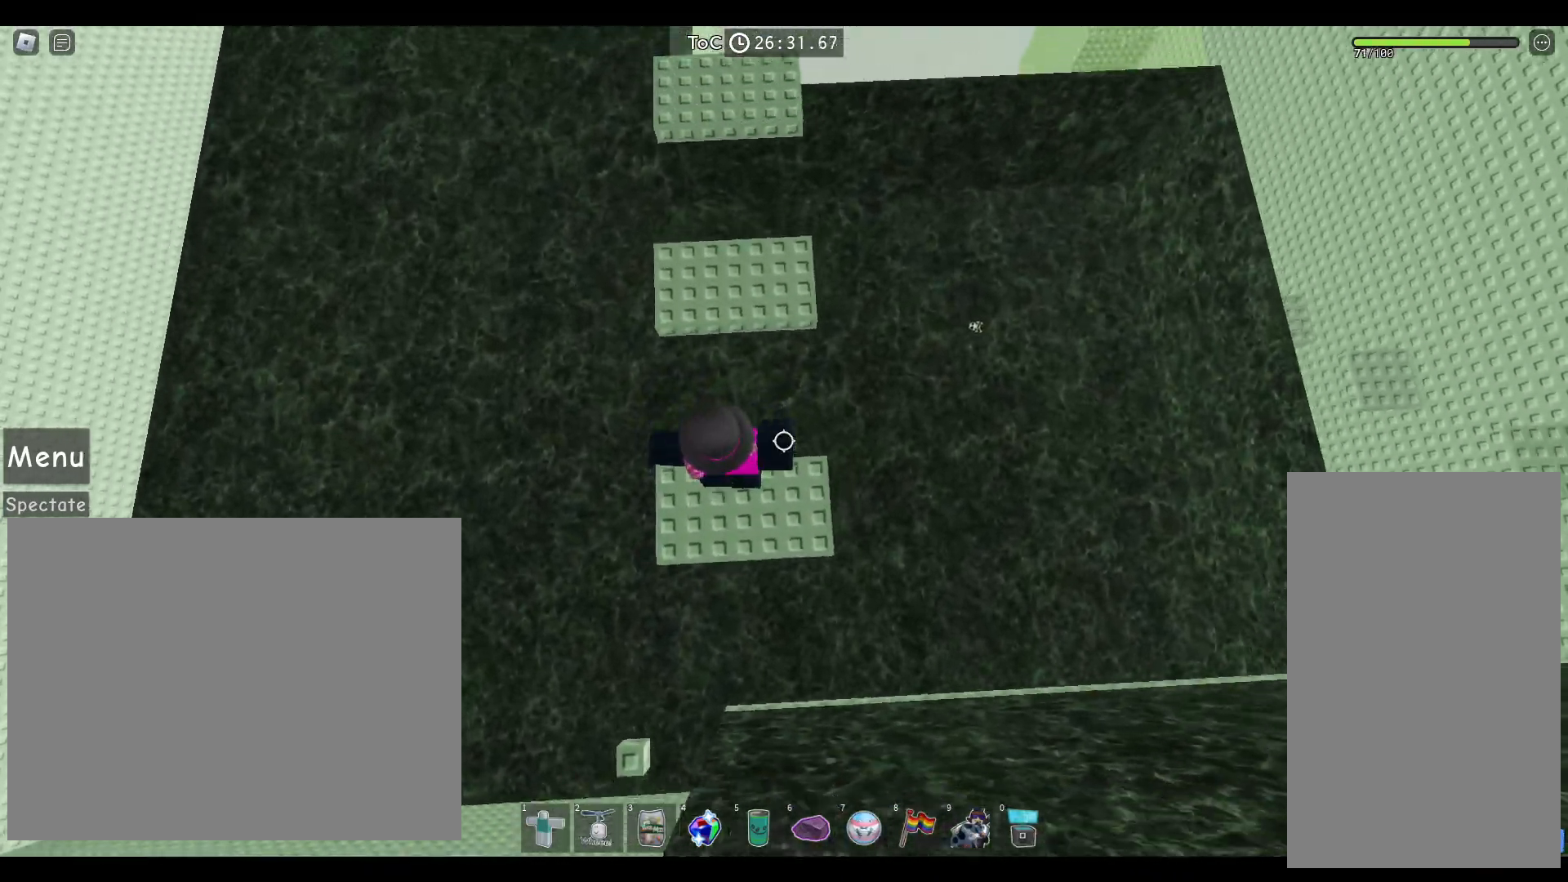
{"keys": ["a", "space"], "mouse": [], "events": [[300, "a", "down"]]}
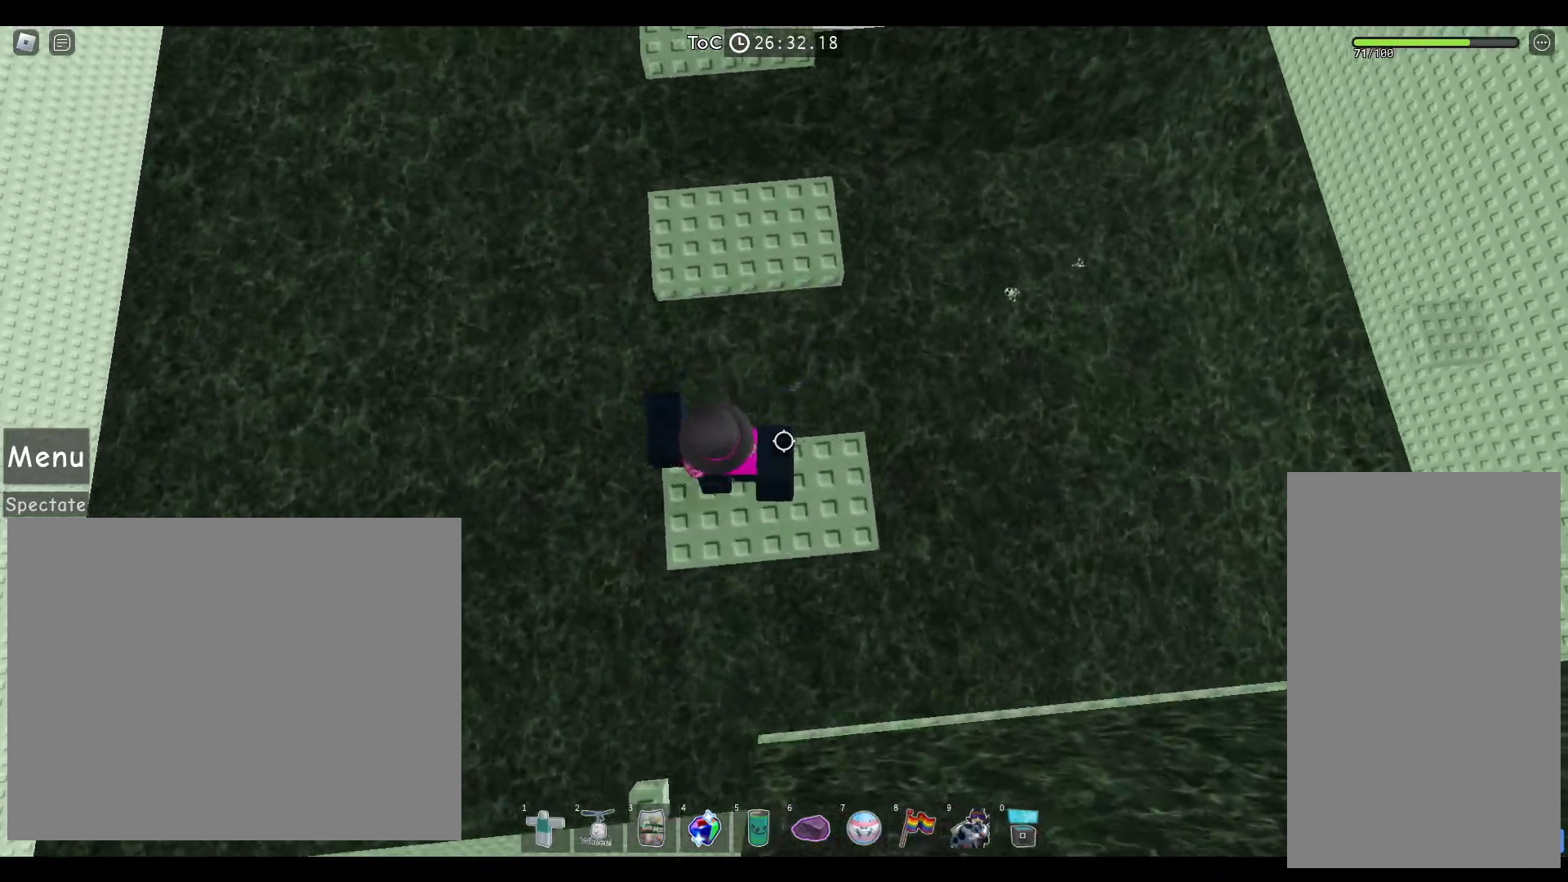
{"keys": ["a", "space"], "mouse": [], "events": [[83, "a", "up"], [450, "a", "down"]]}
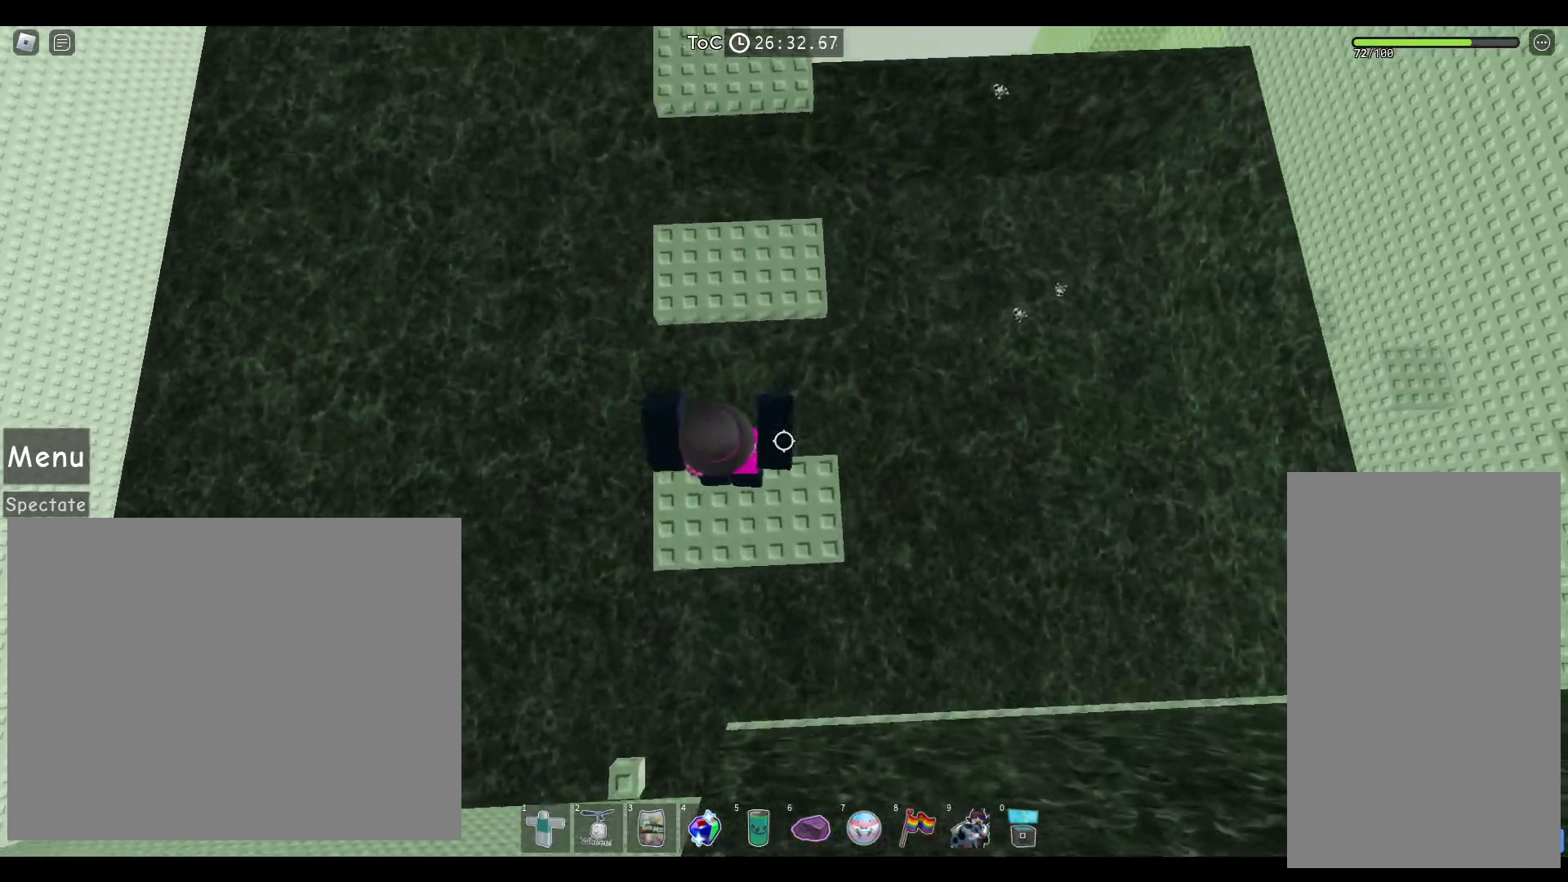
{"keys": ["space"], "mouse": [], "events": [[200, "a", "up"]]}
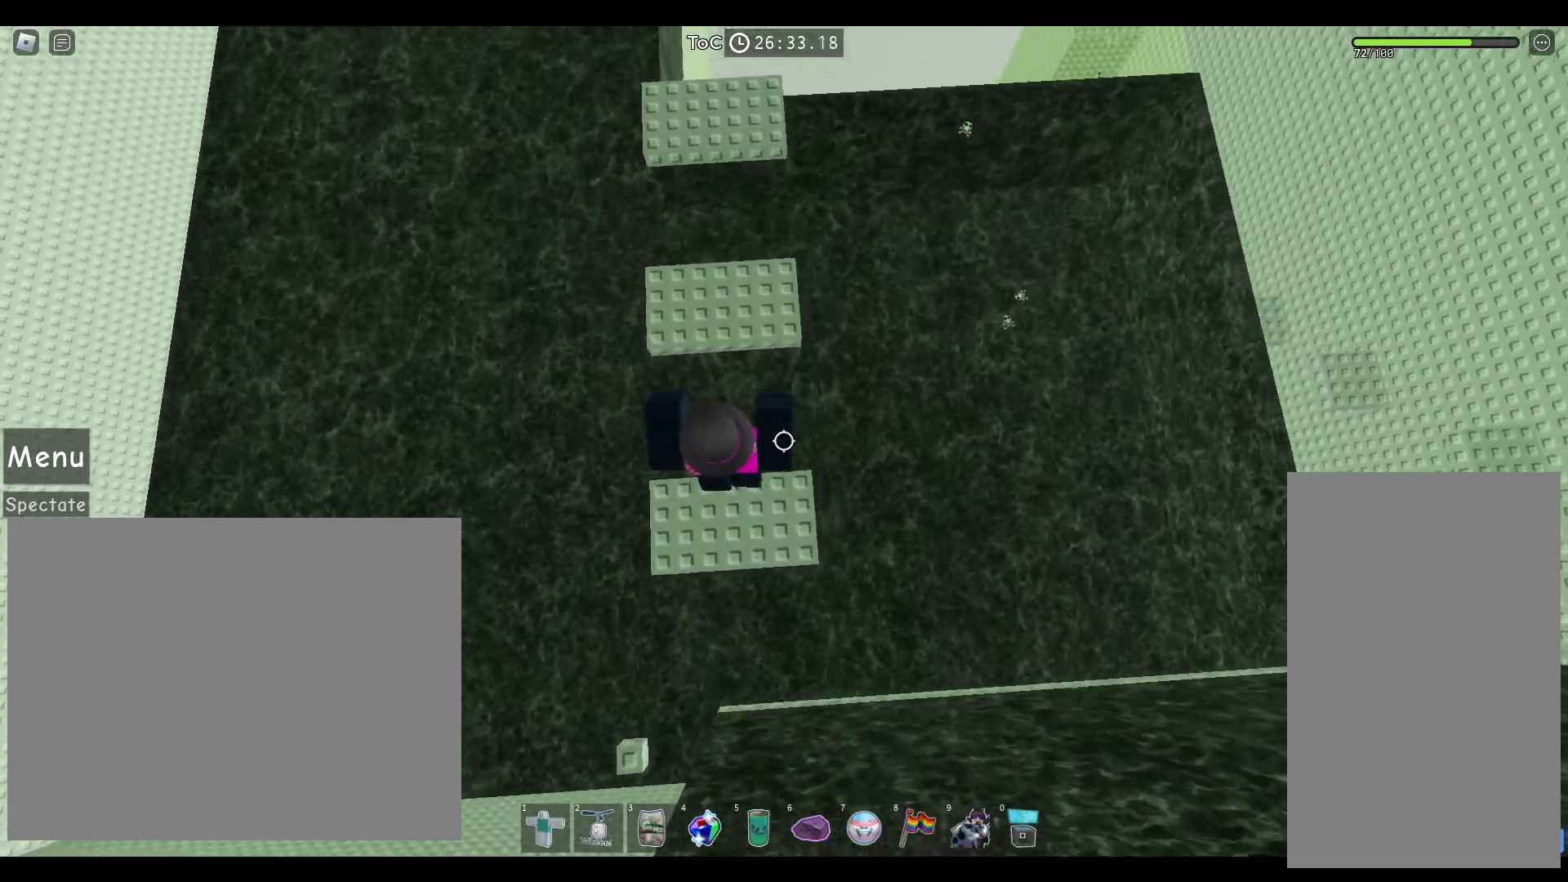
{"keys": ["w"], "mouse": [], "events": [[33, "a", "down"], [150, "w", "down"], [250, "a", "up"], [250, "space", "up"]]}
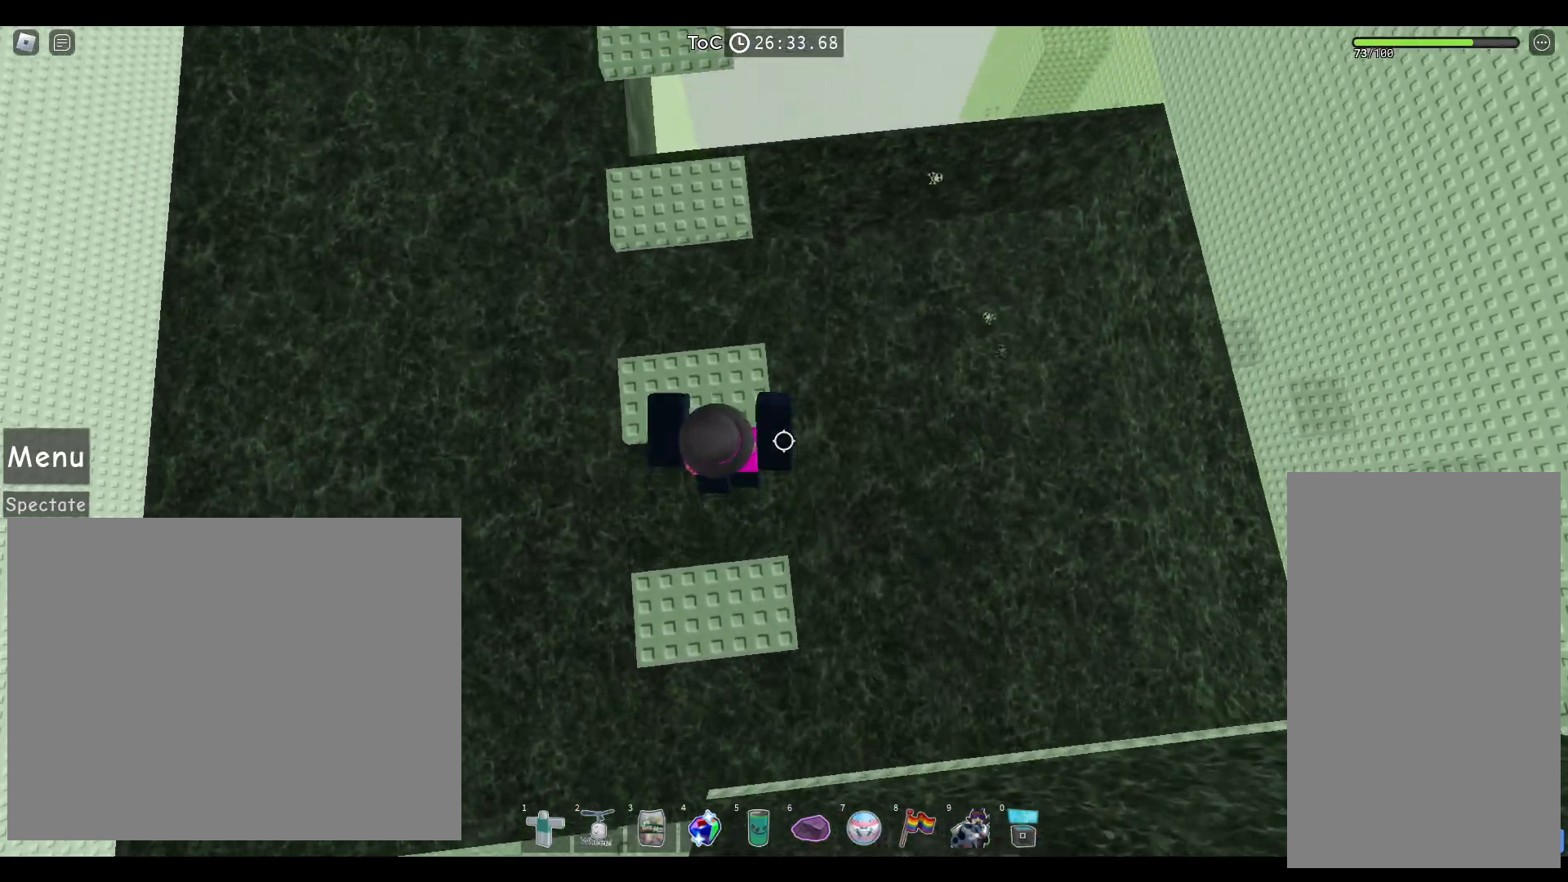
{"keys": ["a", "space"], "mouse": [], "events": [[100, "a", "down"], [133, "space", "down"], [217, "w", "up"]]}
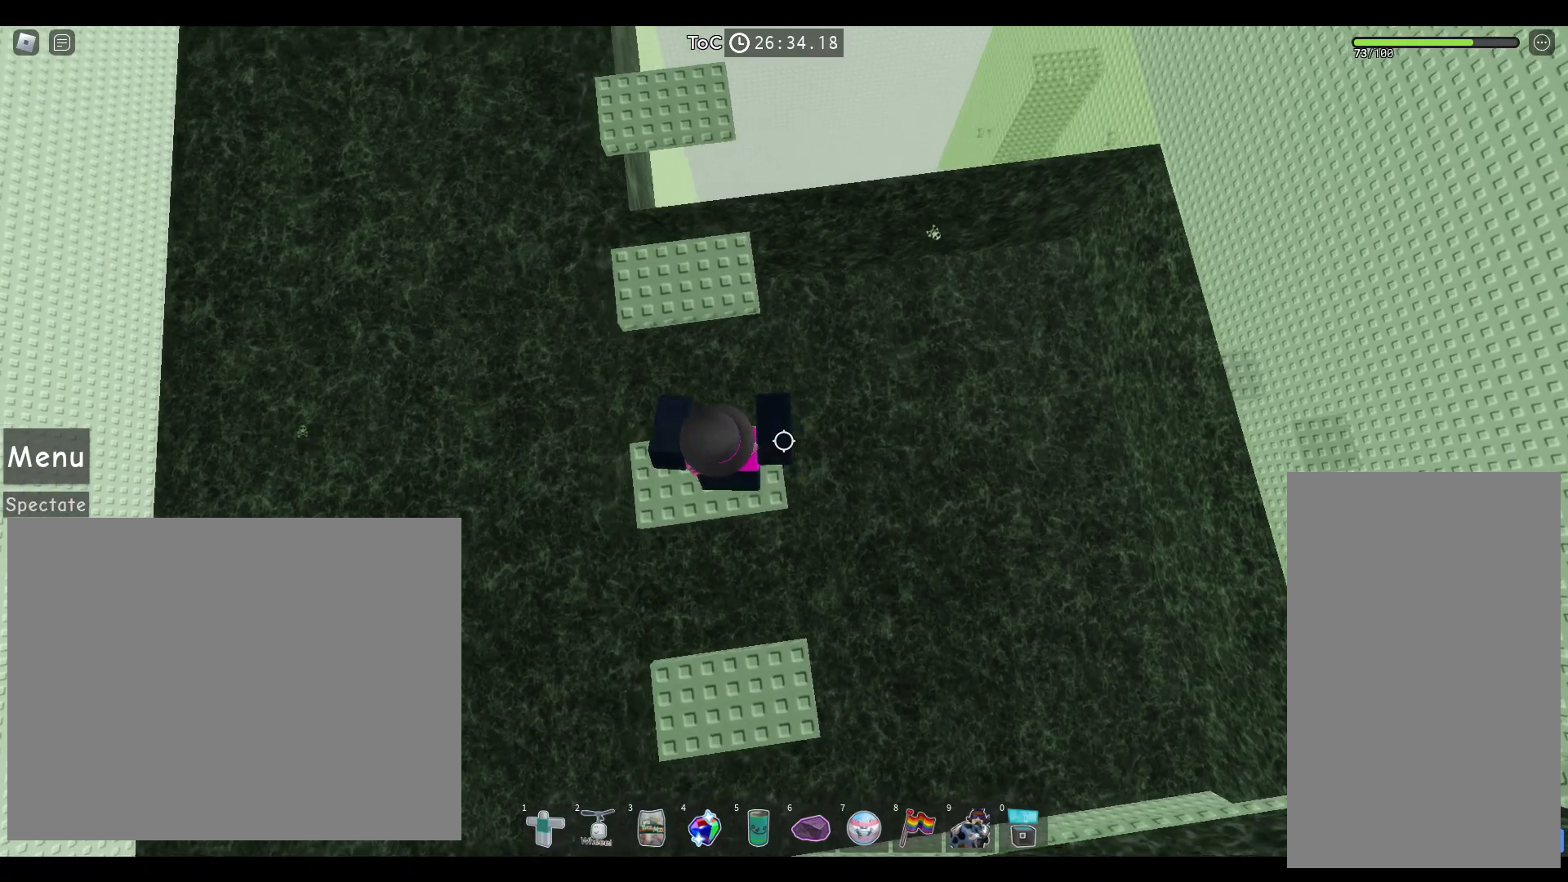
{"keys": ["space"], "mouse": [], "events": [[67, "a", "up"], [167, "a", "down"], [450, "a", "up"]]}
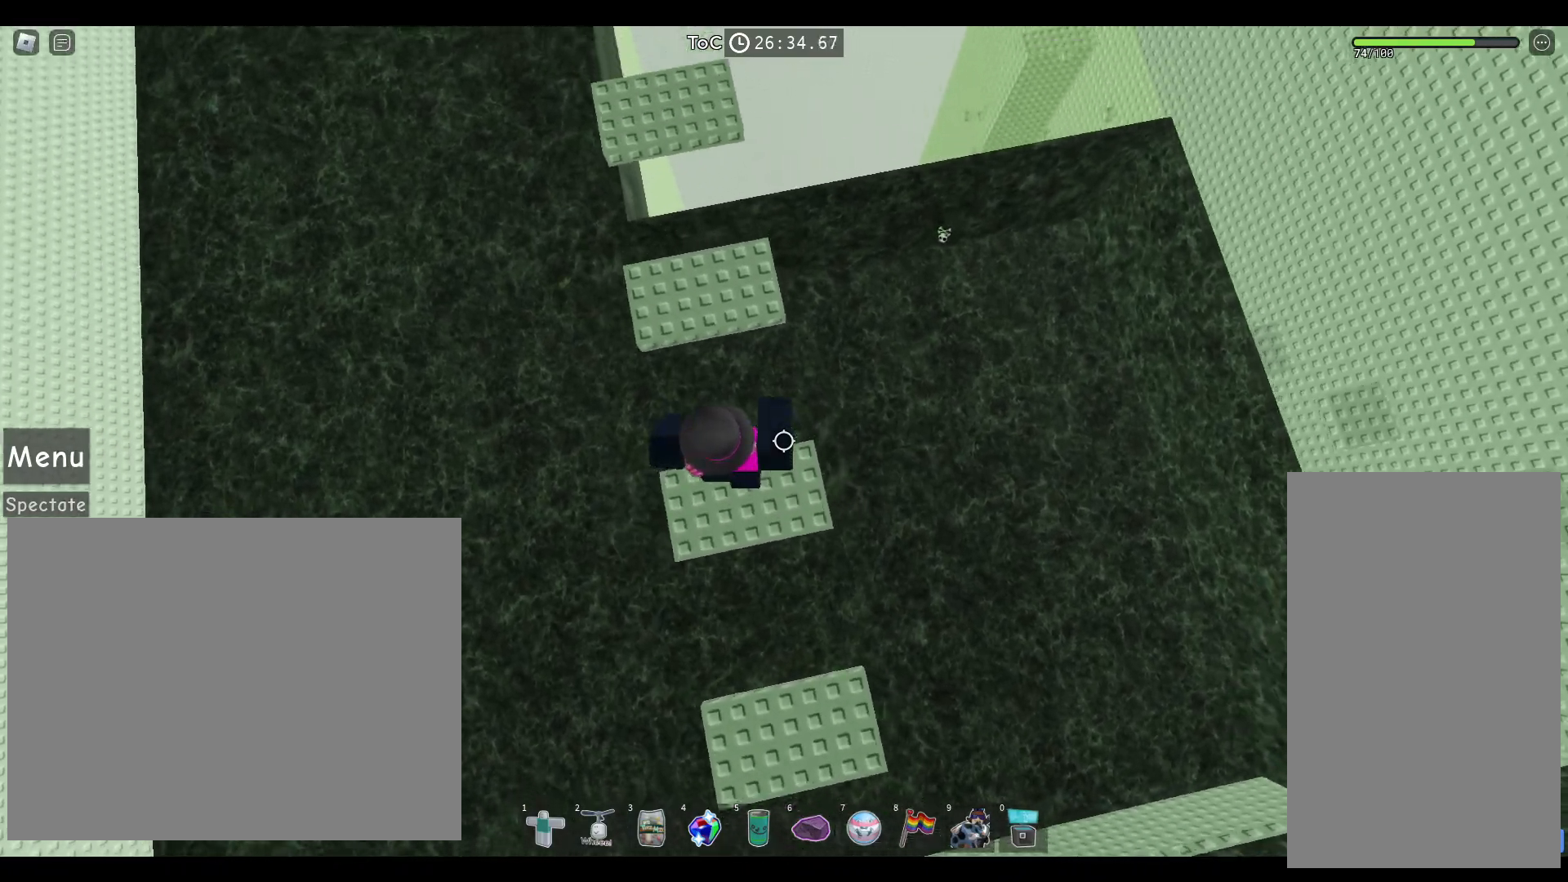
{"keys": ["space"], "mouse": [], "events": [[250, "a", "down"], [500, "a", "up"]]}
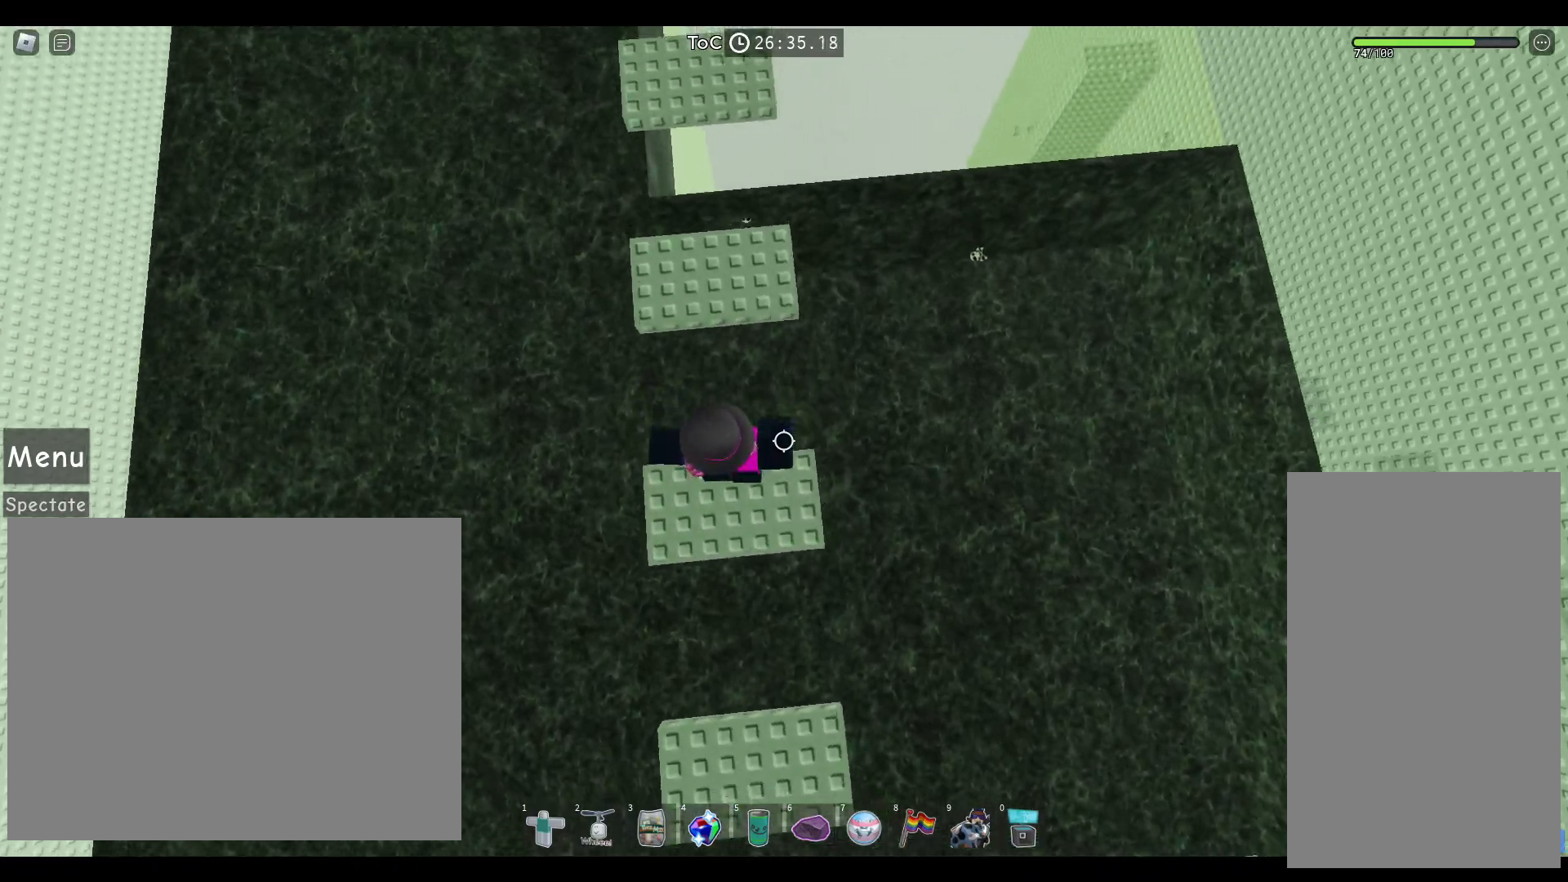
{"keys": ["a", "space"], "mouse": [], "events": [[283, "a", "down"]]}
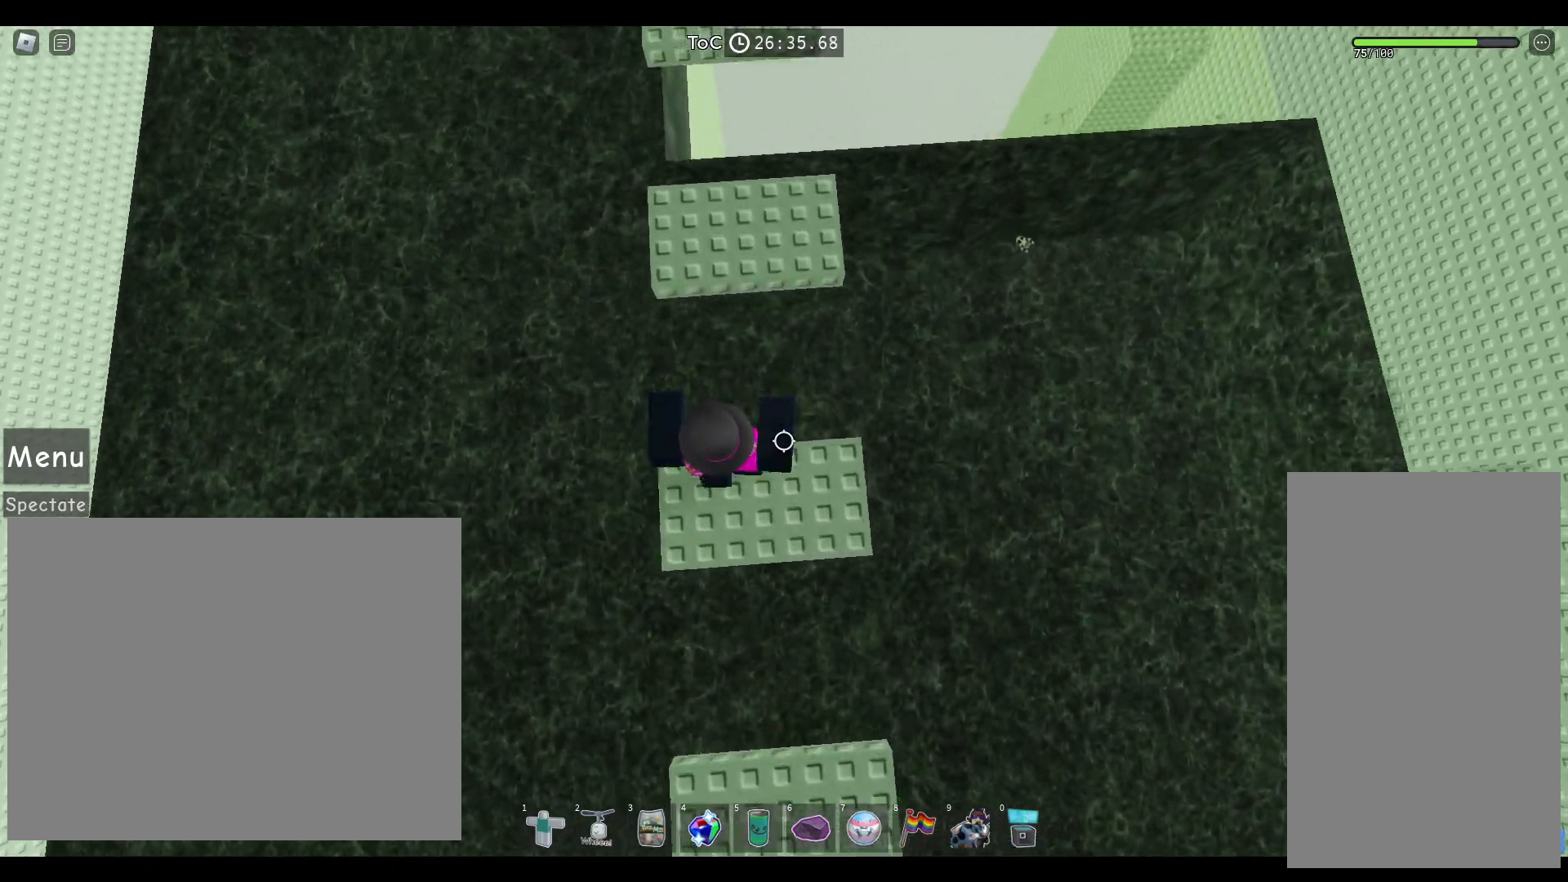
{"keys": ["a", "space"], "mouse": [], "events": [[83, "a", "up"], [383, "a", "down"]]}
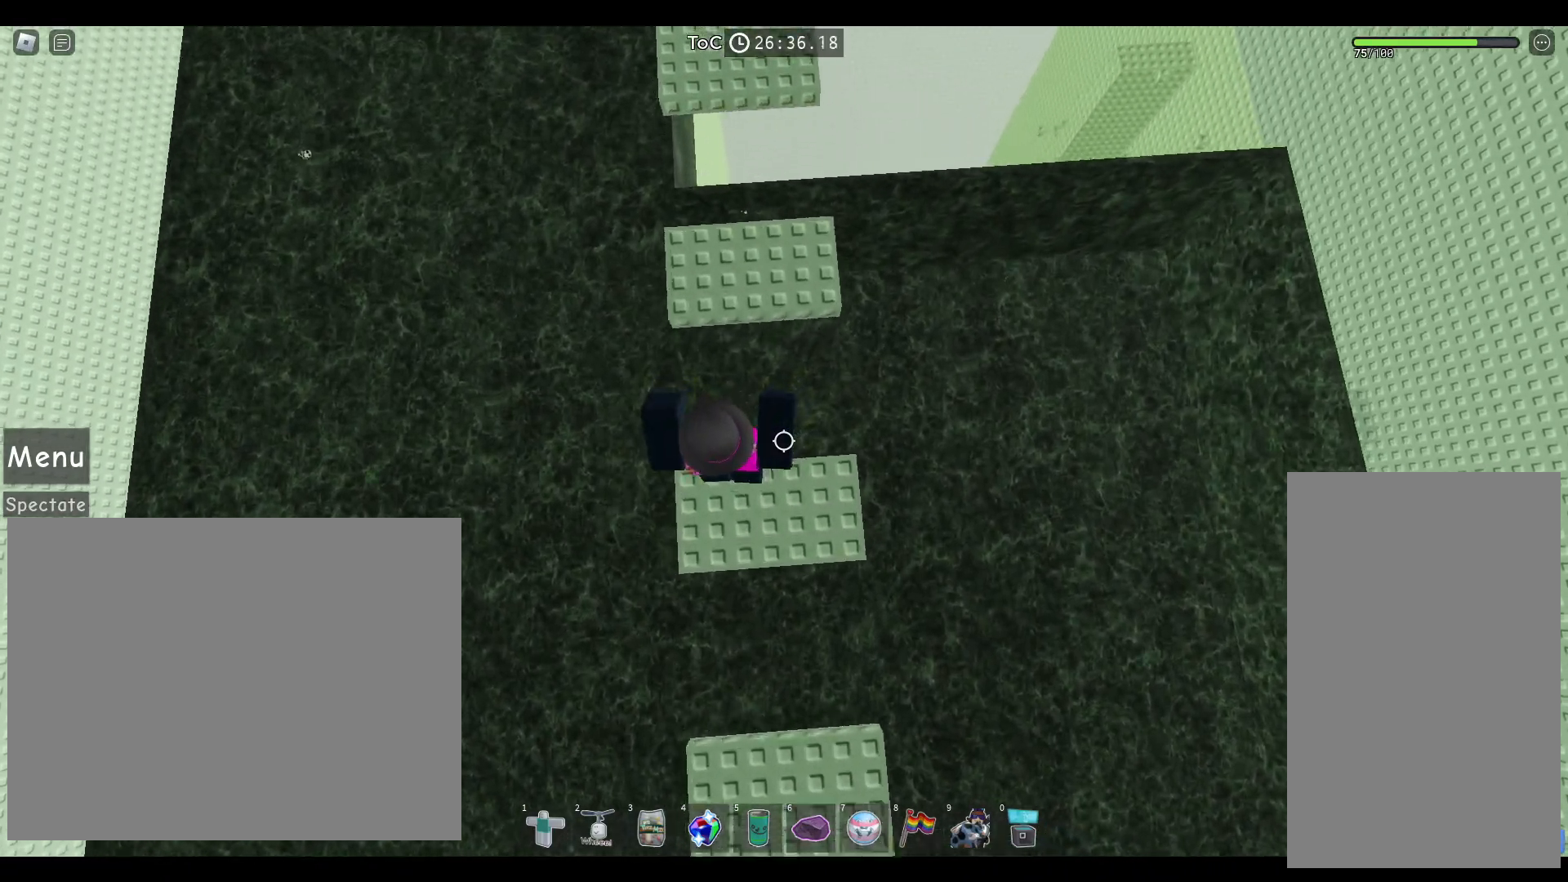
{"keys": ["space", "w"], "mouse": [], "events": [[17, "w", "down"], [117, "a", "up"]]}
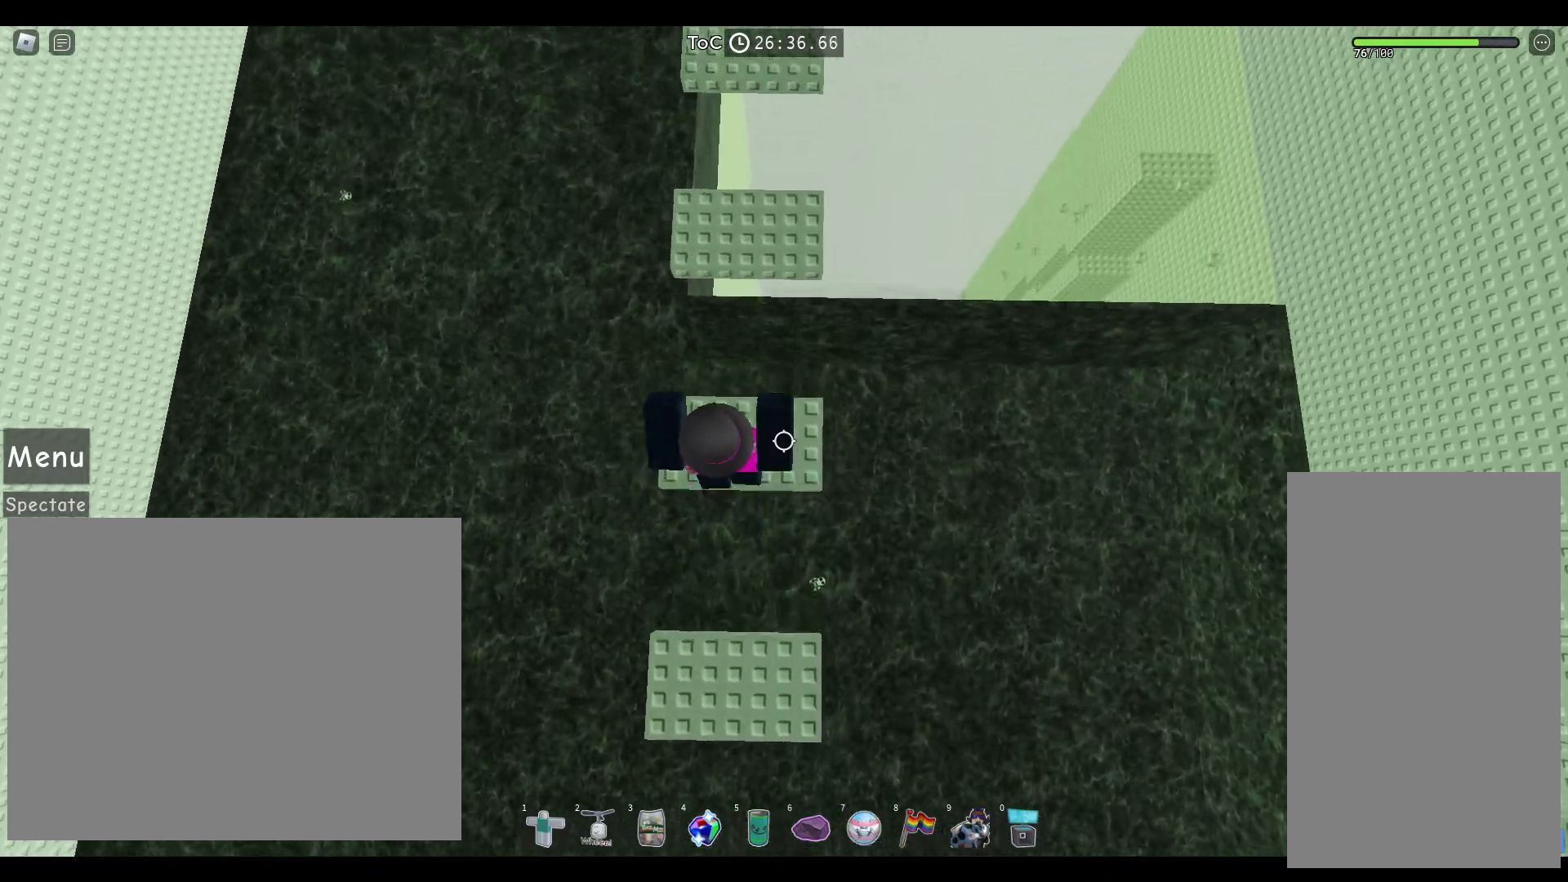
{"keys": ["space"], "mouse": [], "events": [[17, "d", "down"], [150, "w", "up"], [267, "d", "up"]]}
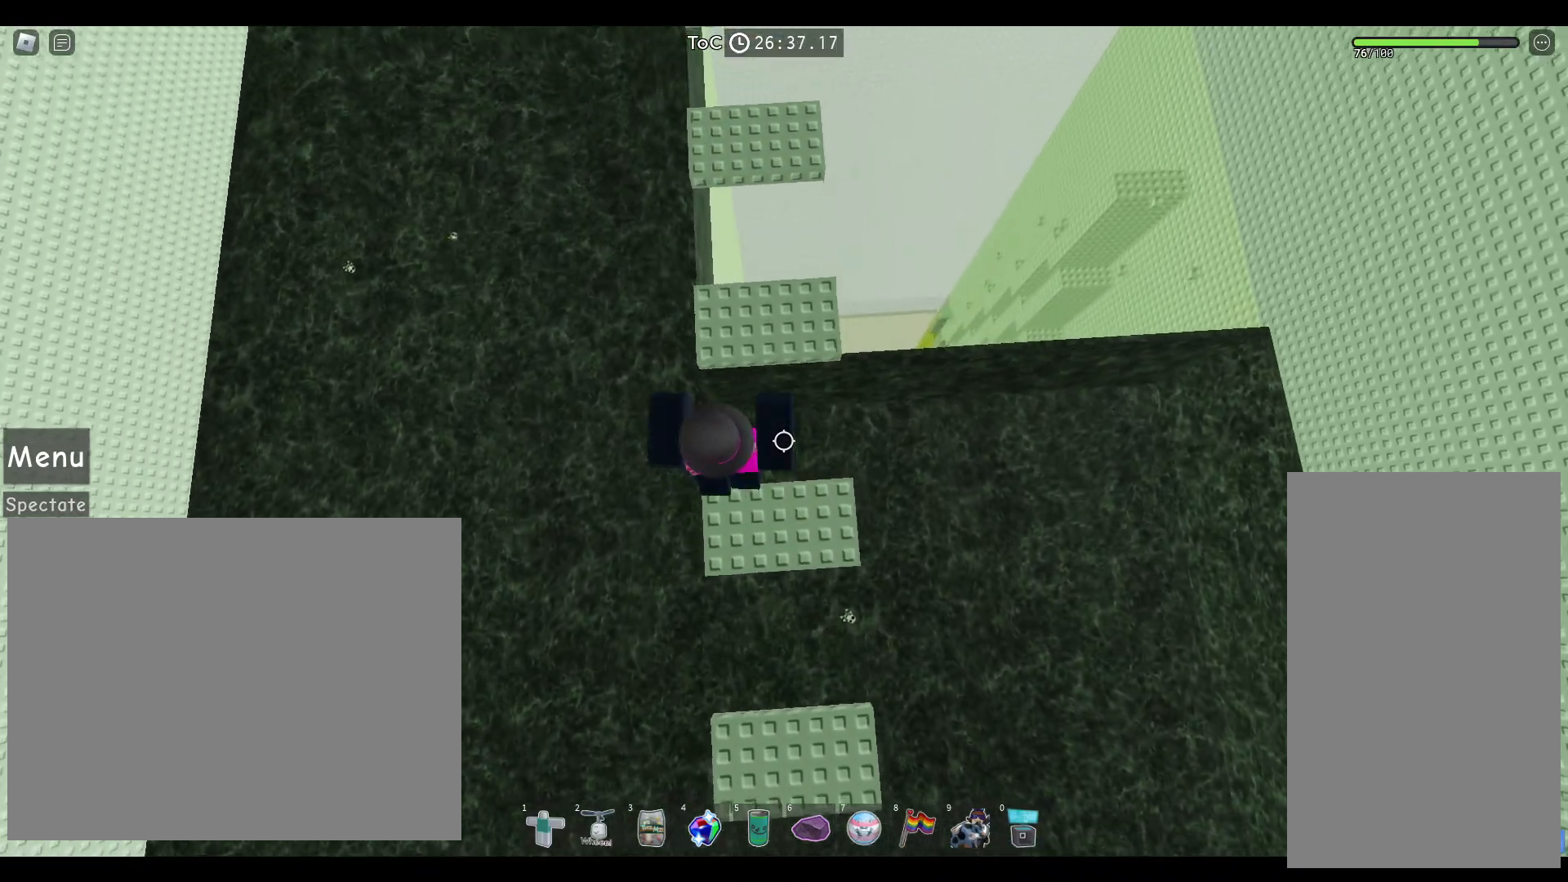
{"keys": ["space"], "mouse": [], "events": [[33, "d", "down"], [333, "d", "up"]]}
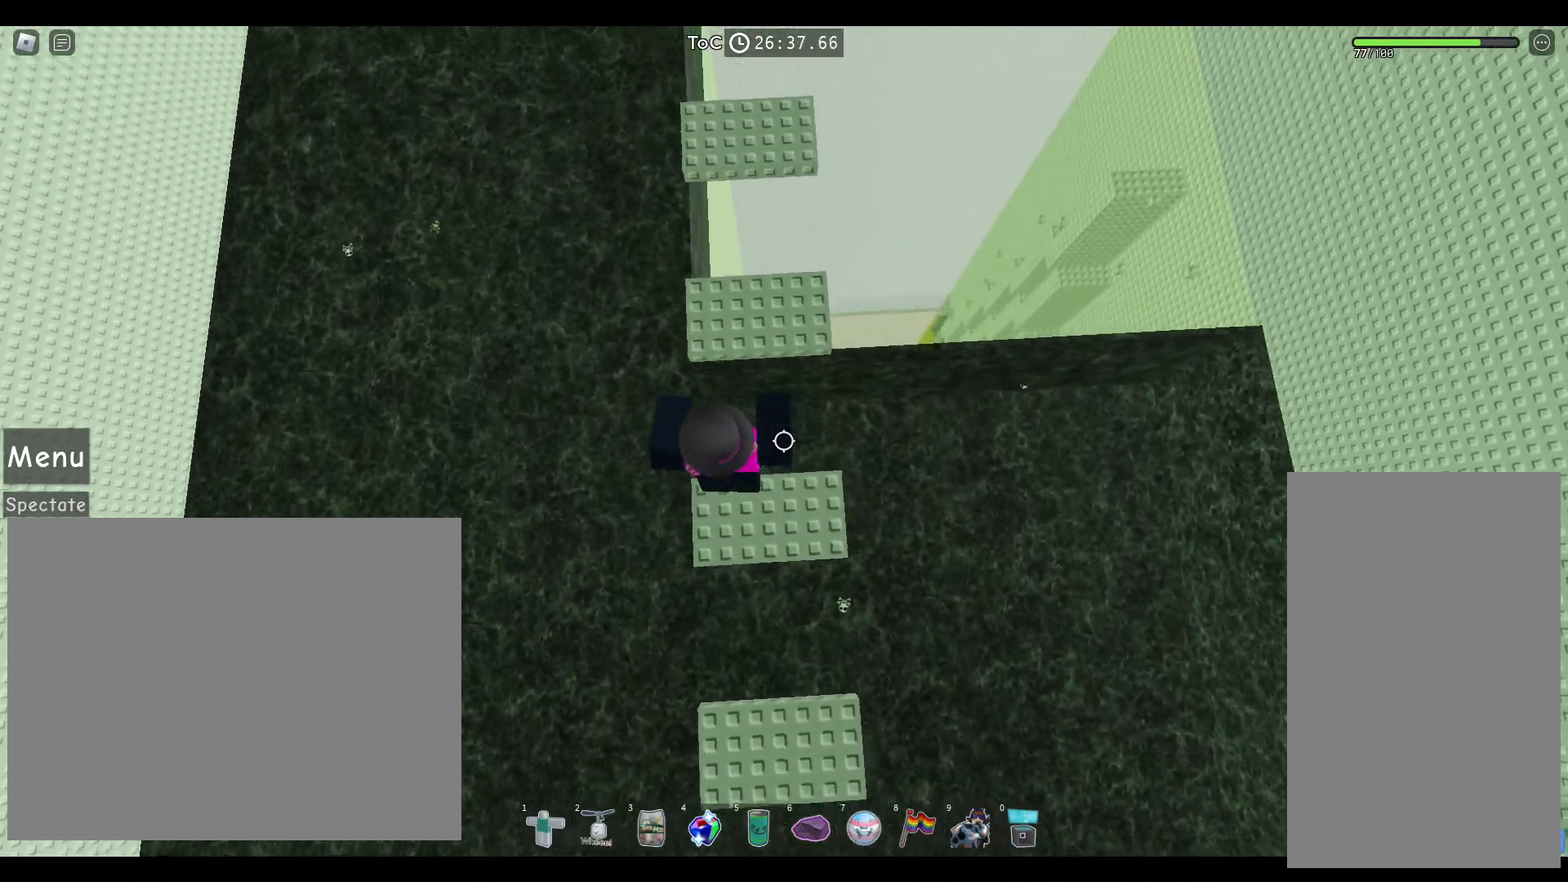
{"keys": ["space"], "mouse": [], "events": [[100, "d", "down"], [400, "d", "up"]]}
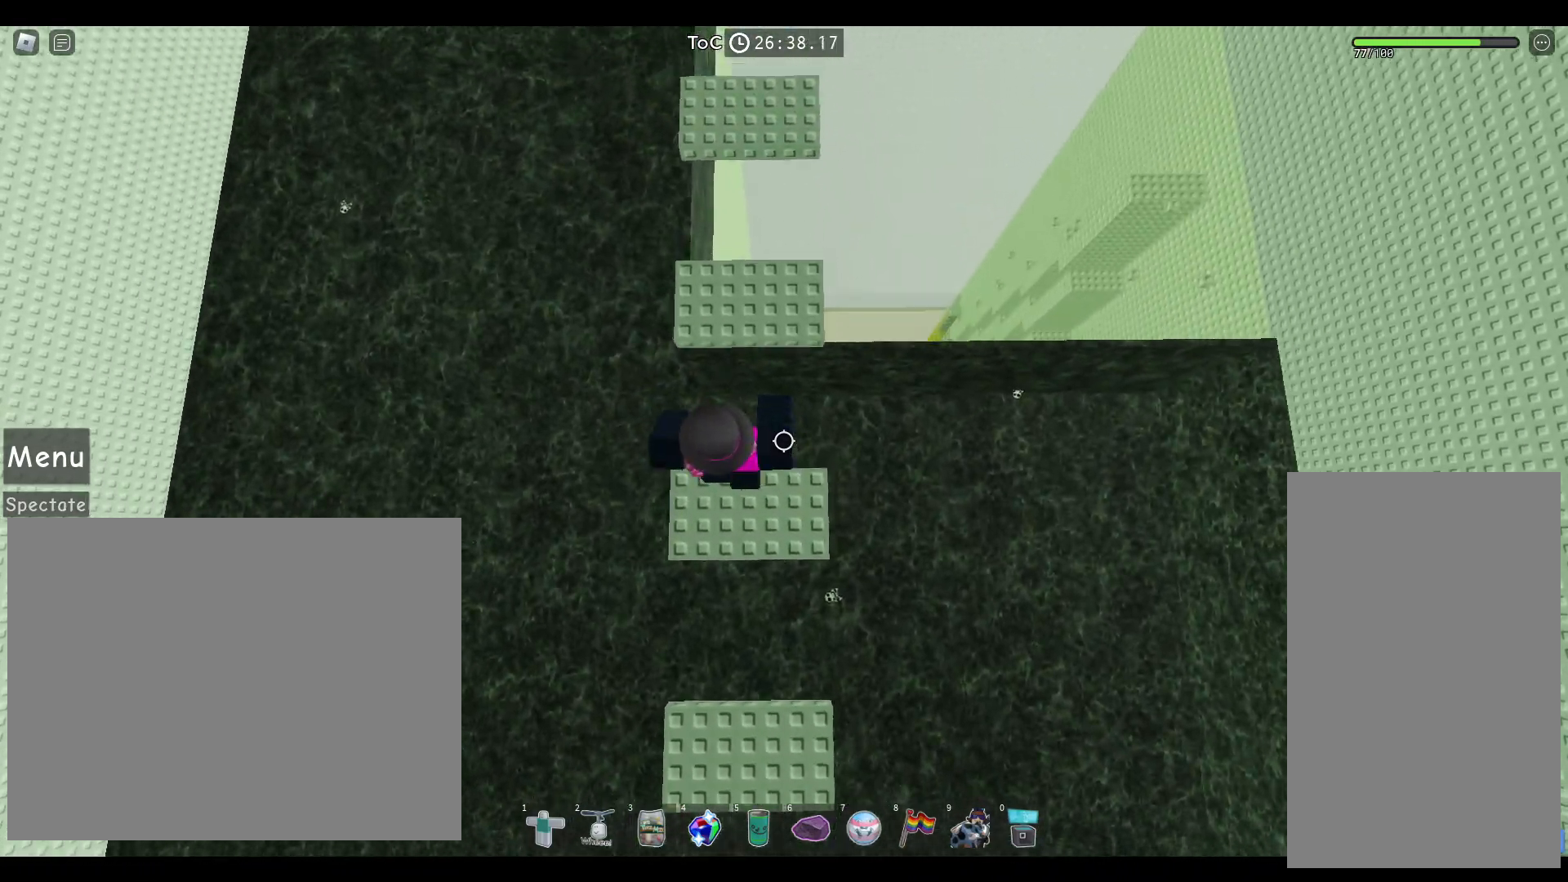
{"keys": ["space"], "mouse": [], "events": [[250, "d", "down"], [483, "d", "up"]]}
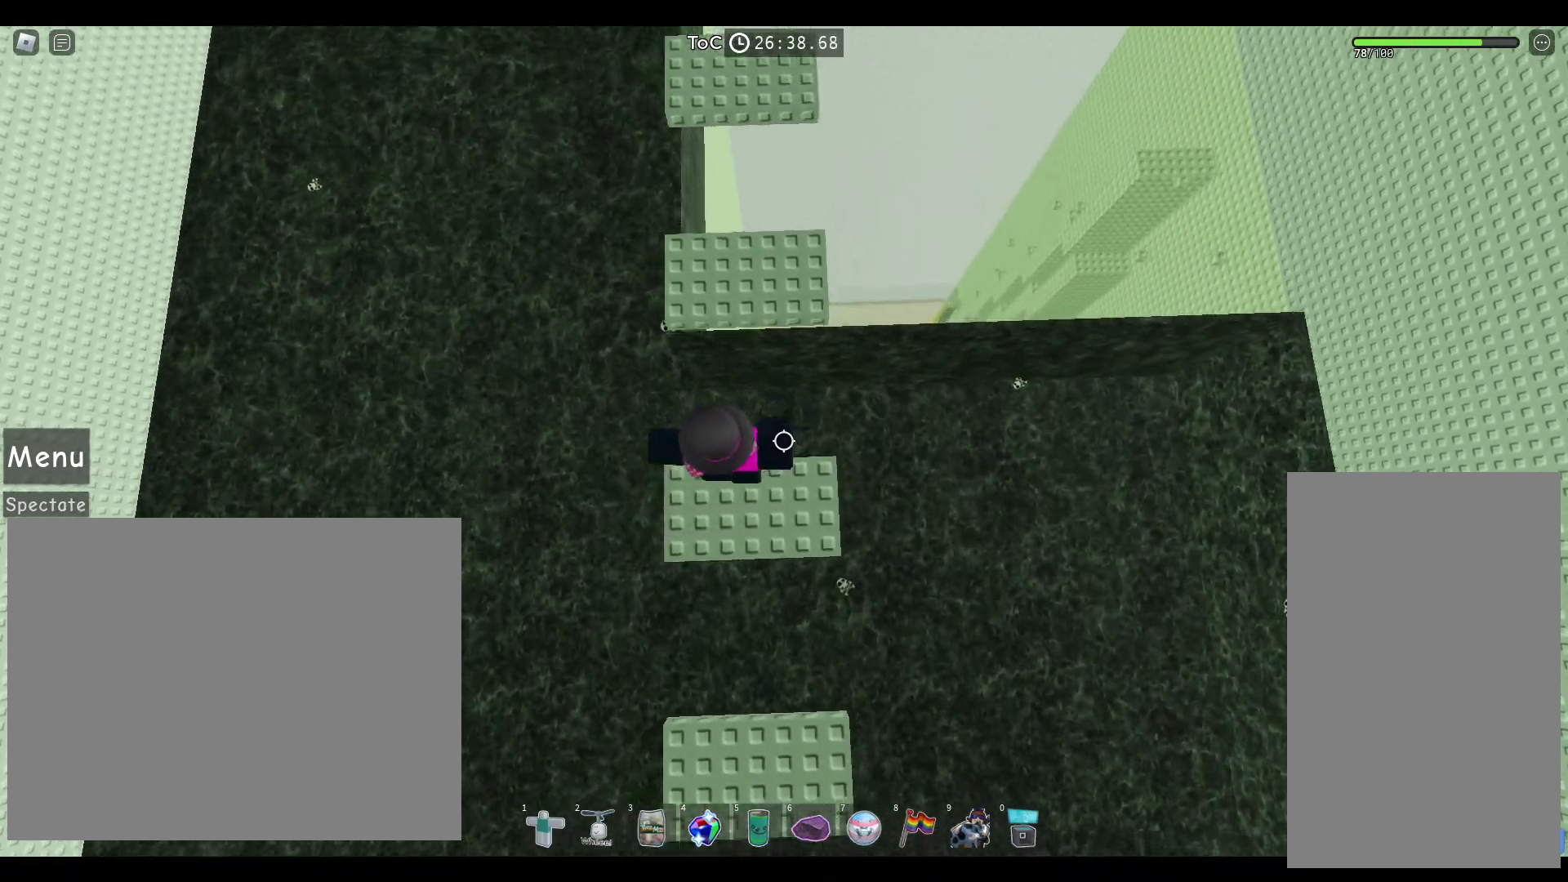
{"keys": ["d", "space"], "mouse": [], "events": [[367, "d", "down"]]}
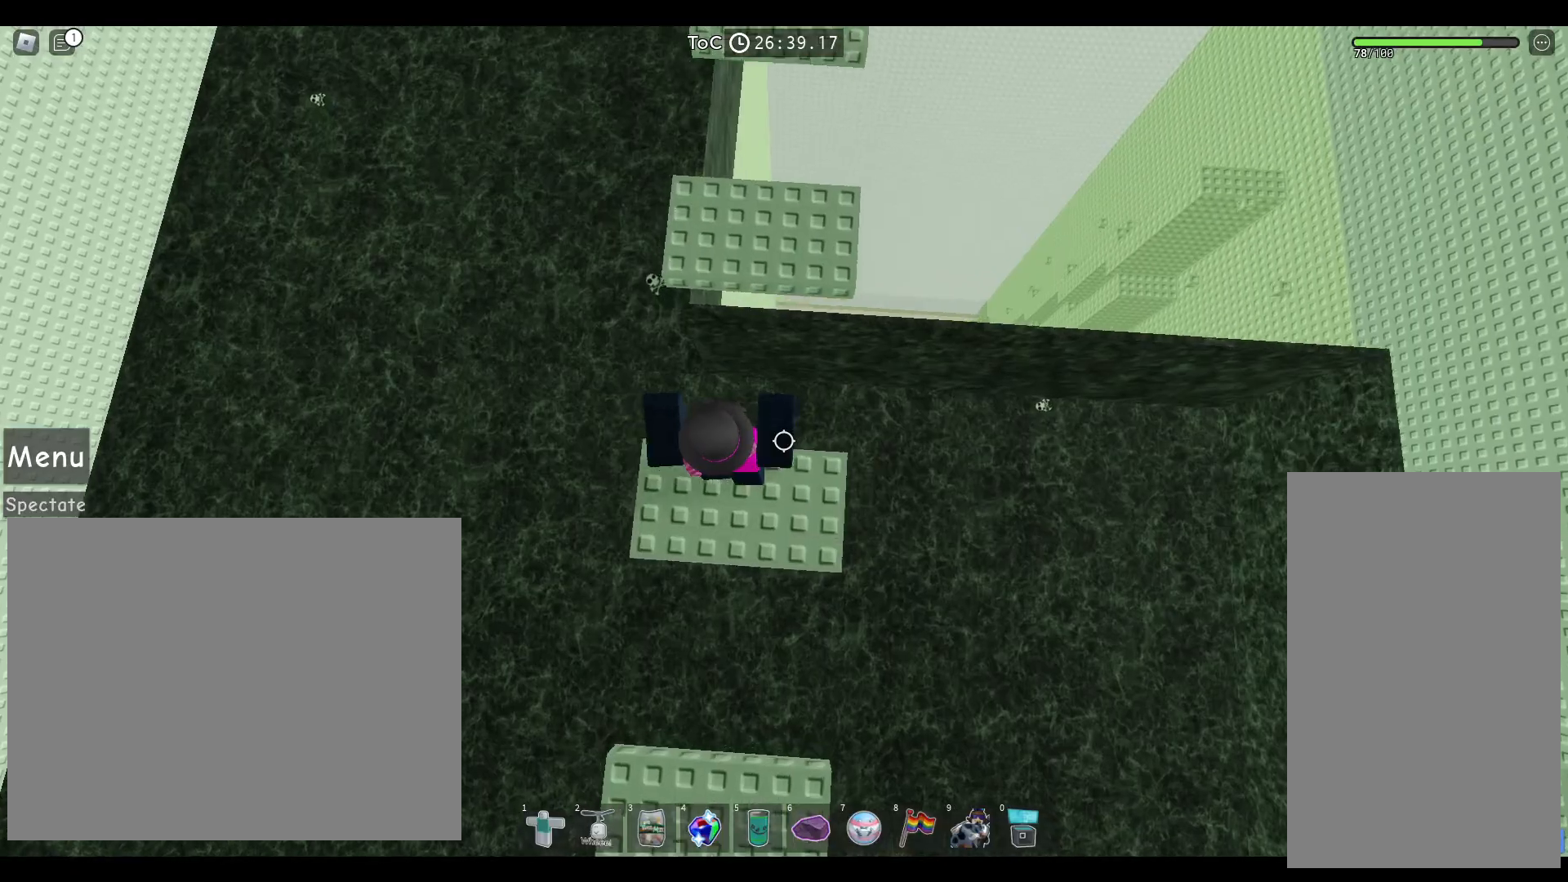
{"keys": ["d", "space", "w"], "mouse": [], "events": [[83, "d", "up"], [333, "d", "down"], [483, "w", "down"]]}